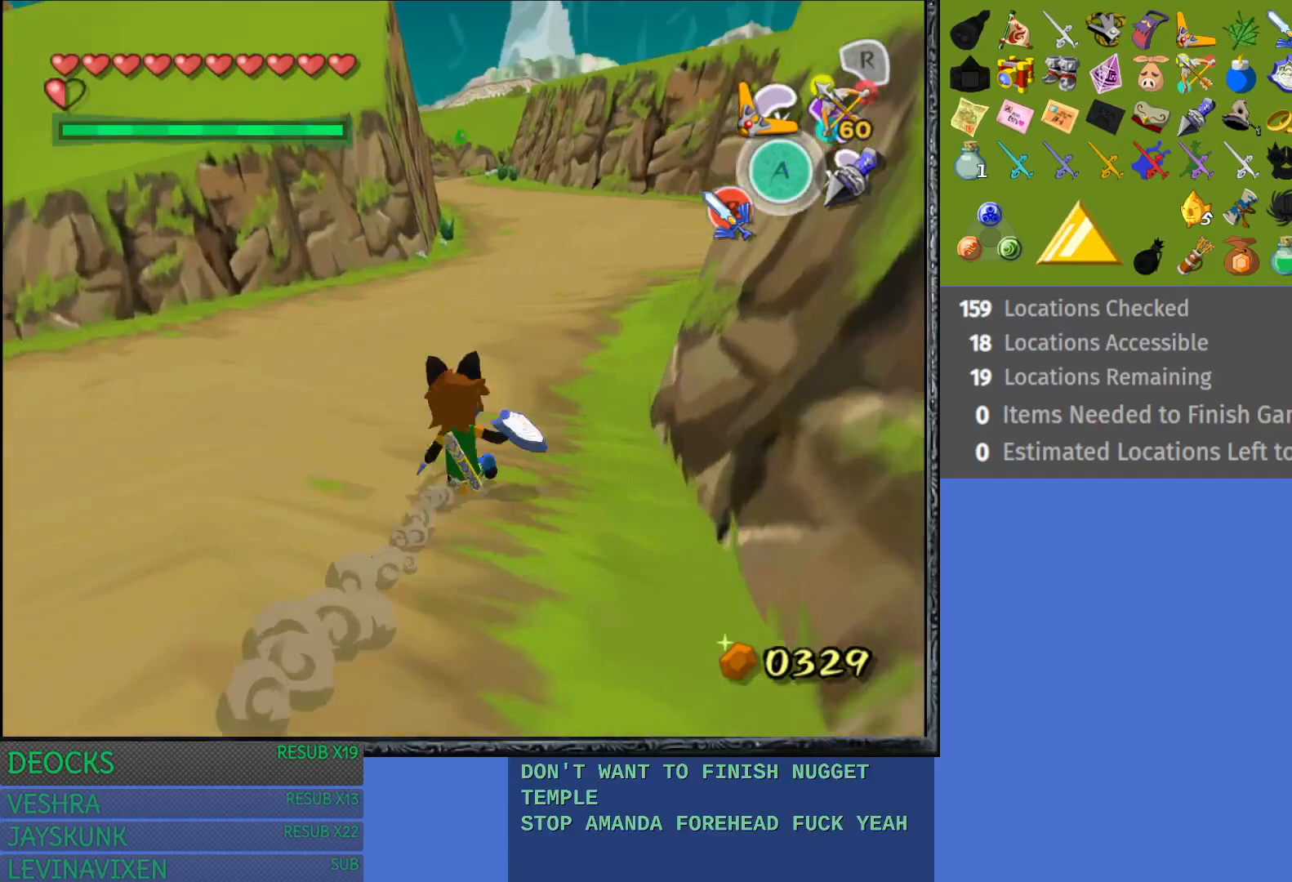
Gameplay with a controller (PlayStation layout); each line is a JSON object with the inputs held at the frame after it. "events" lists button and stick changes between this image and that frame as [ms after this image, input, new state], when the widget could be followed in between. Not read: L3 R3.
{"buttons": [], "left_stick": "up", "right_stick": "center", "events": []}
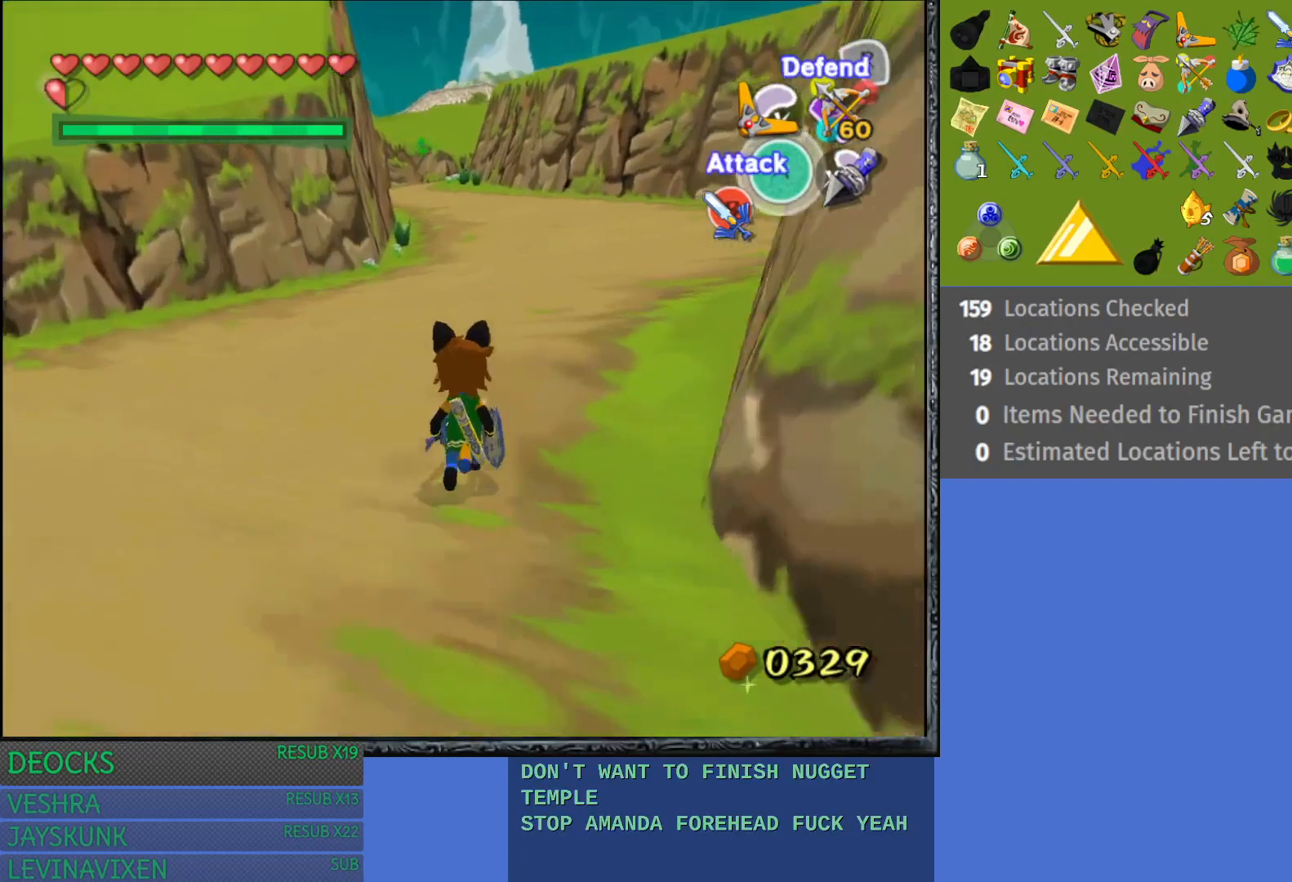
{"buttons": [], "left_stick": "up", "right_stick": "center", "events": []}
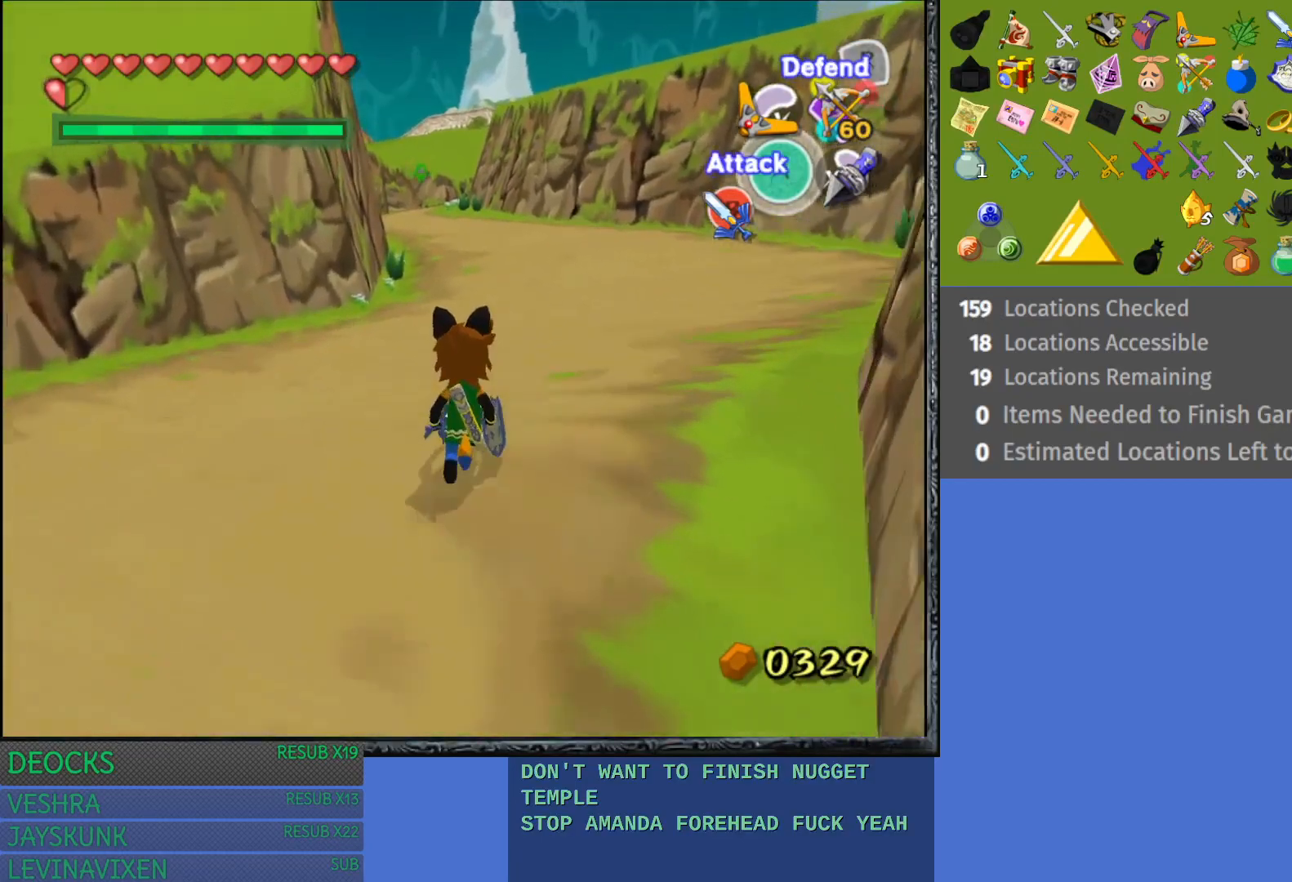
{"buttons": ["CROSS"], "left_stick": "up", "right_stick": "center", "events": [[283, "CROSS", "down"], [400, "CROSS", "up"], [483, "CROSS", "down"]]}
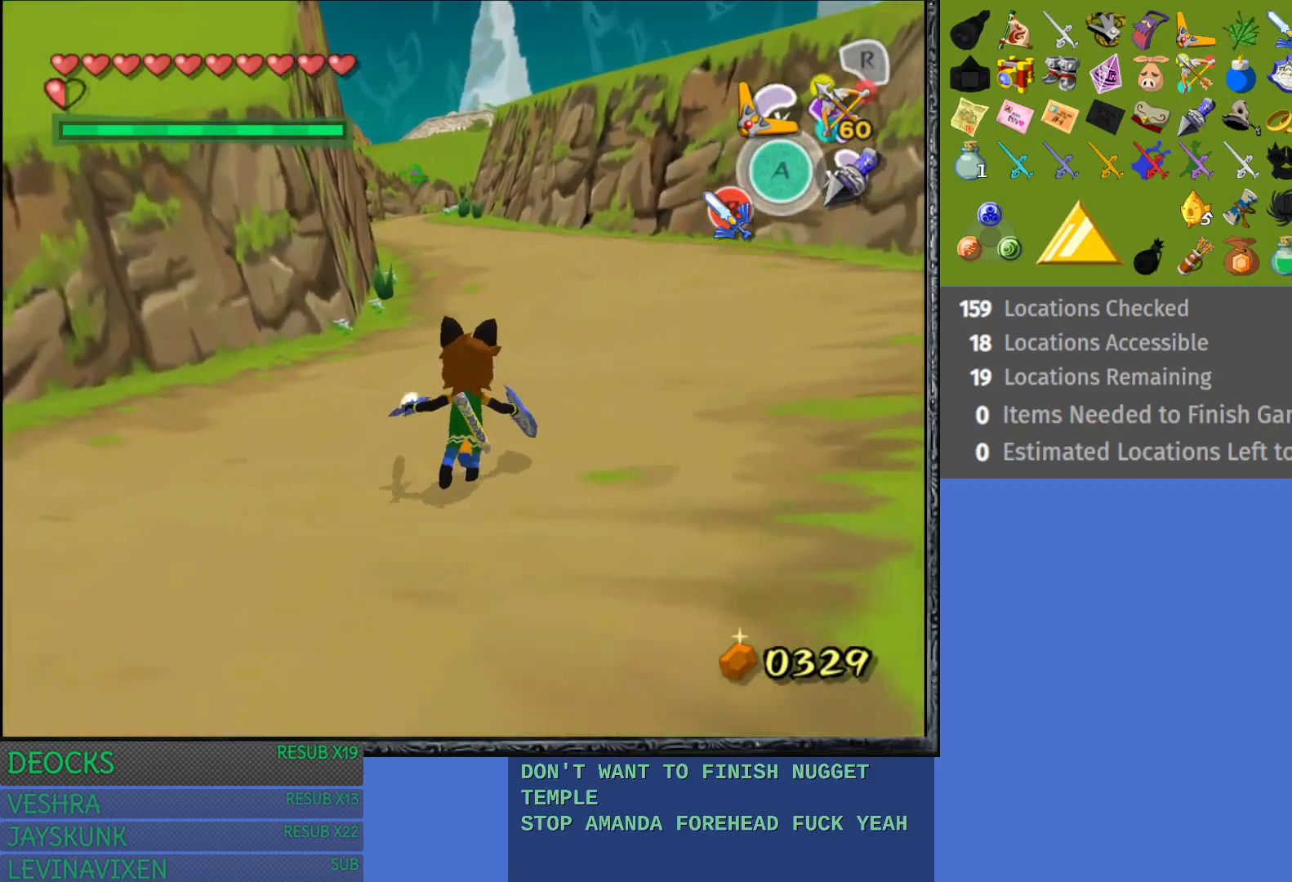
{"buttons": [], "left_stick": "up", "right_stick": "center", "events": [[83, "CROSS", "up"], [150, "CROSS", "down"], [267, "CROSS", "up"], [333, "CROSS", "down"], [433, "CROSS", "up"]]}
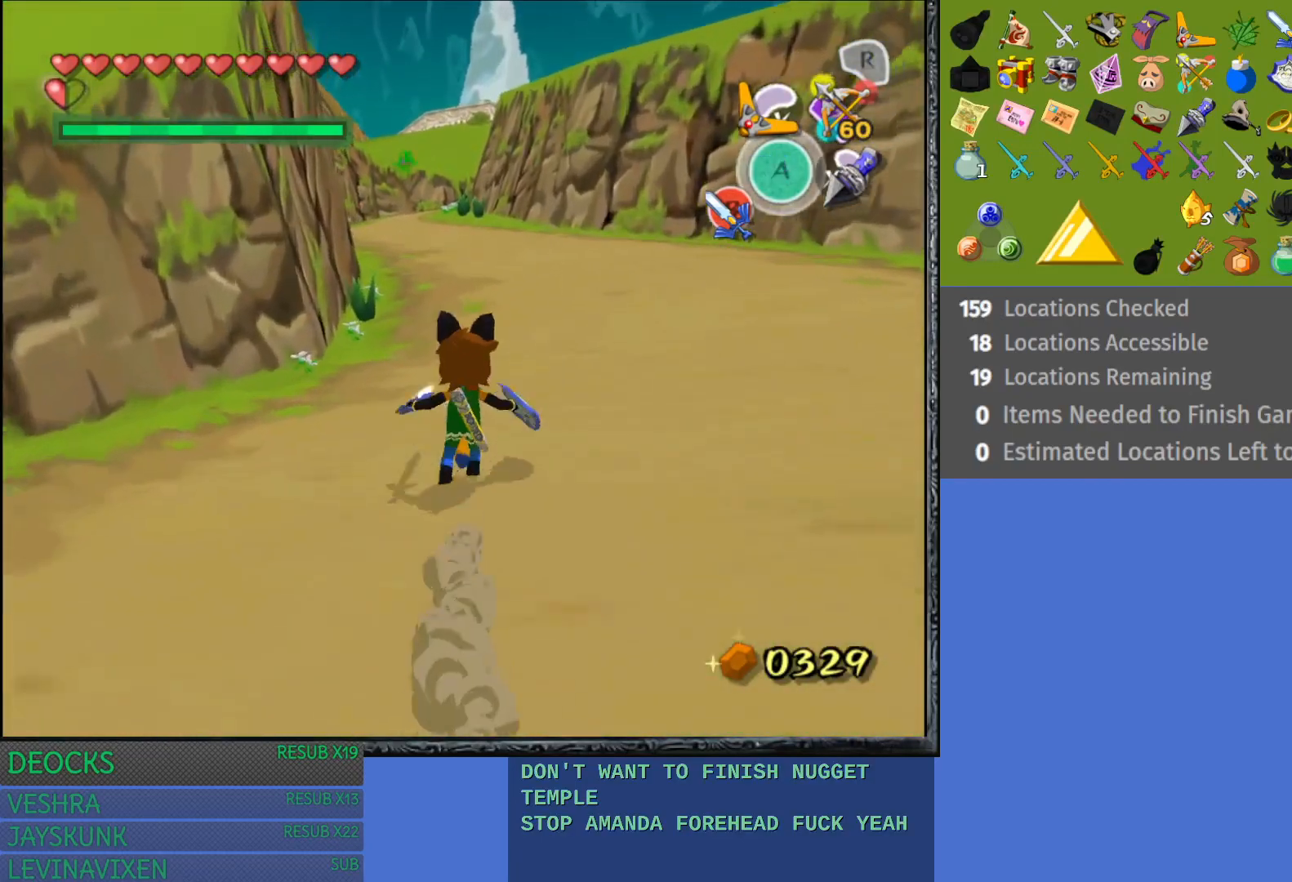
{"buttons": ["CROSS"], "left_stick": "up", "right_stick": "center", "events": [[17, "CROSS", "down"], [133, "CROSS", "up"], [217, "CROSS", "down"], [333, "CROSS", "up"], [400, "CROSS", "down"]]}
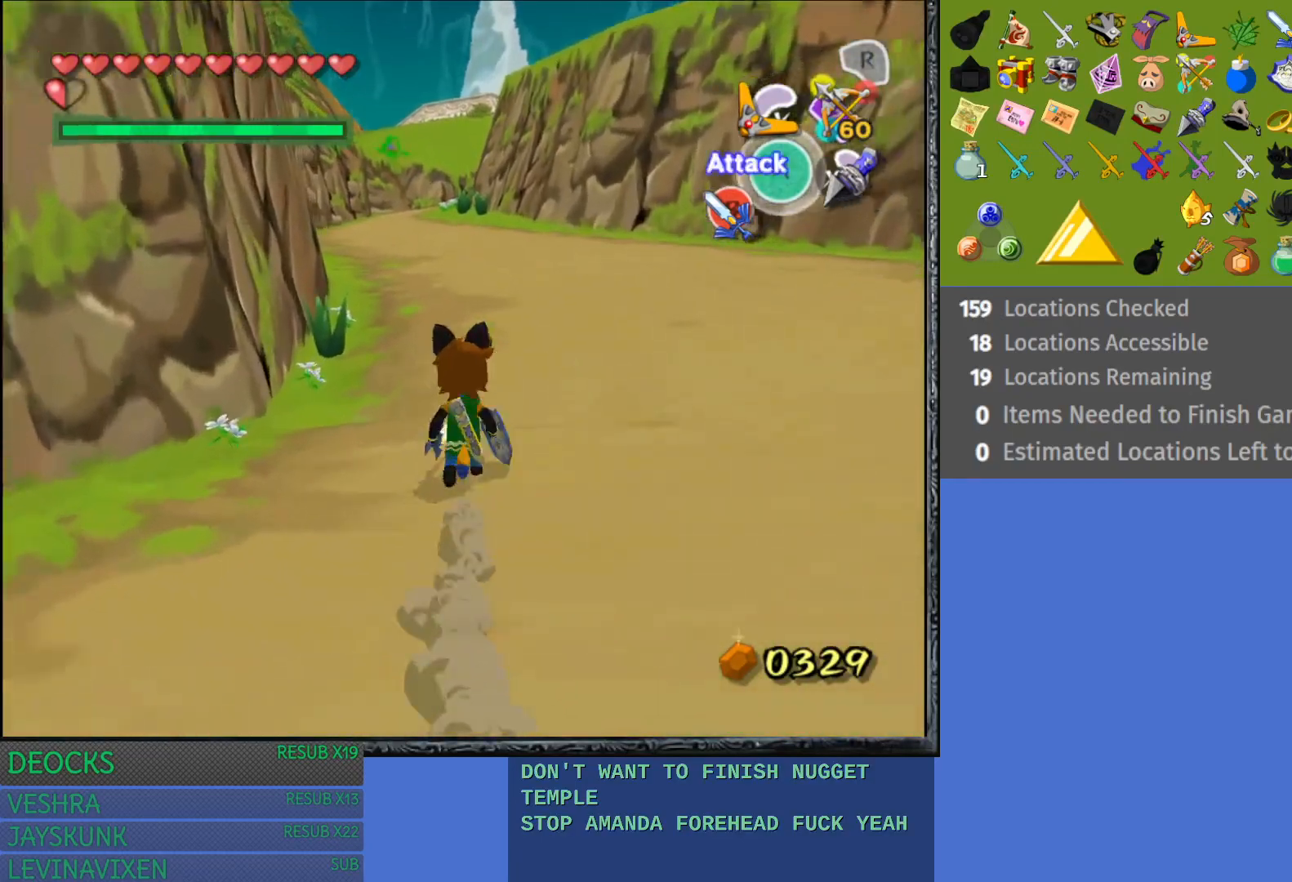
{"buttons": ["CROSS"], "left_stick": "up", "right_stick": "center", "events": [[33, "CROSS", "up"], [83, "CROSS", "down"], [200, "CROSS", "up"], [283, "CROSS", "down"], [400, "CROSS", "up"], [467, "CROSS", "down"]]}
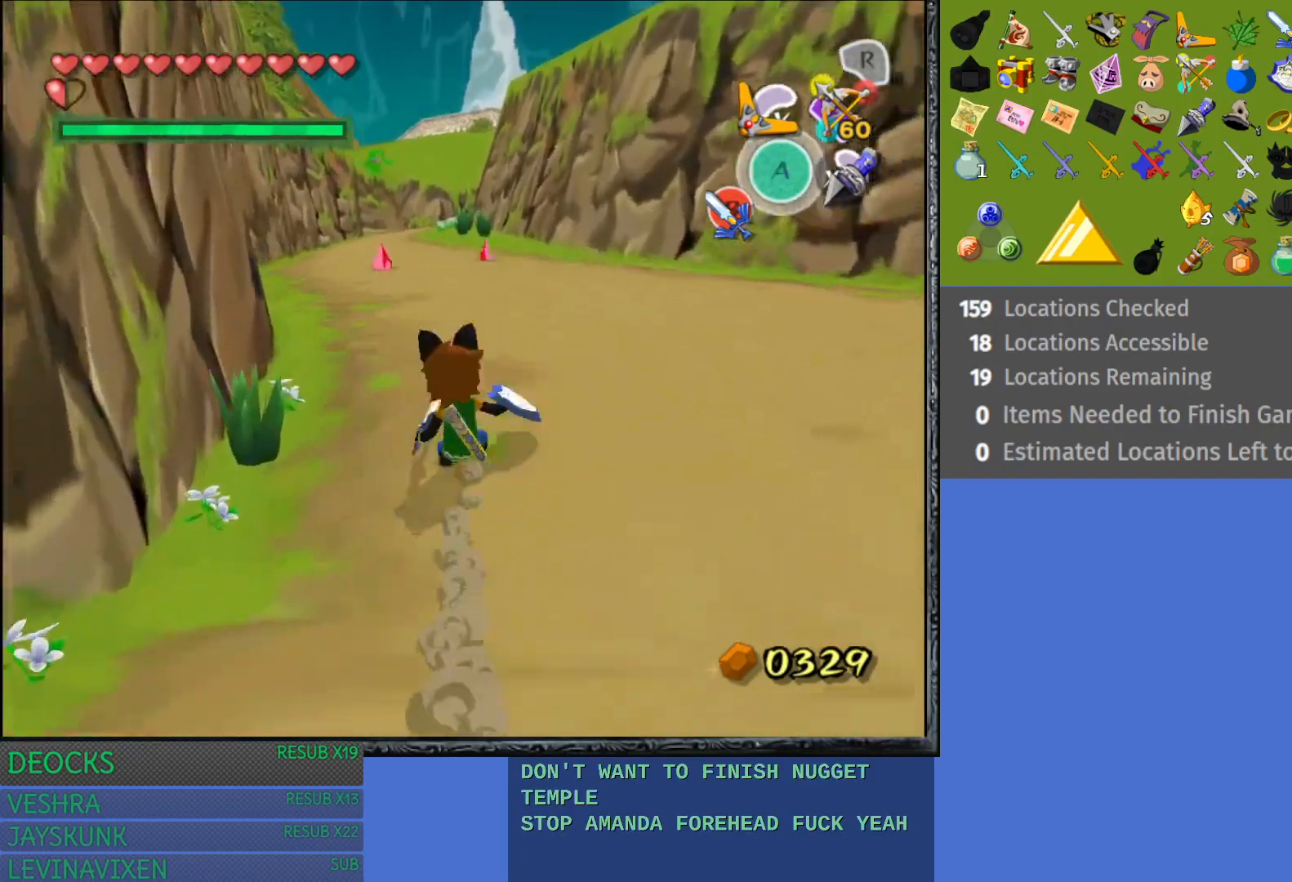
{"buttons": [], "left_stick": "up", "right_stick": "center", "events": [[83, "CROSS", "up"], [167, "CROSS", "down"], [267, "CROSS", "up"], [350, "CROSS", "down"], [467, "CROSS", "up"]]}
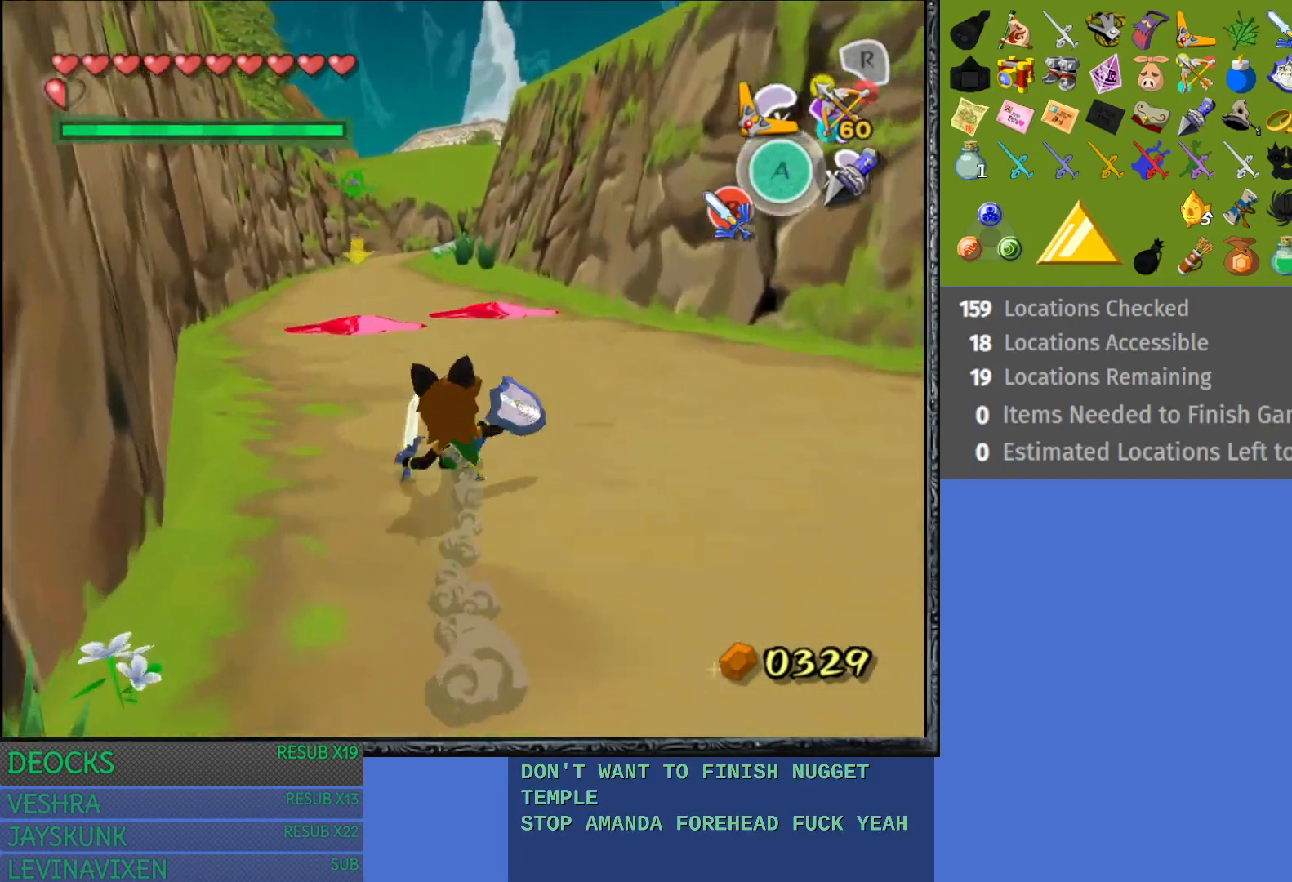
{"buttons": ["CROSS"], "left_stick": "up", "right_stick": "center", "events": [[50, "CROSS", "down"], [183, "CROSS", "up"], [250, "CROSS", "down"], [383, "CROSS", "up"], [450, "CROSS", "down"]]}
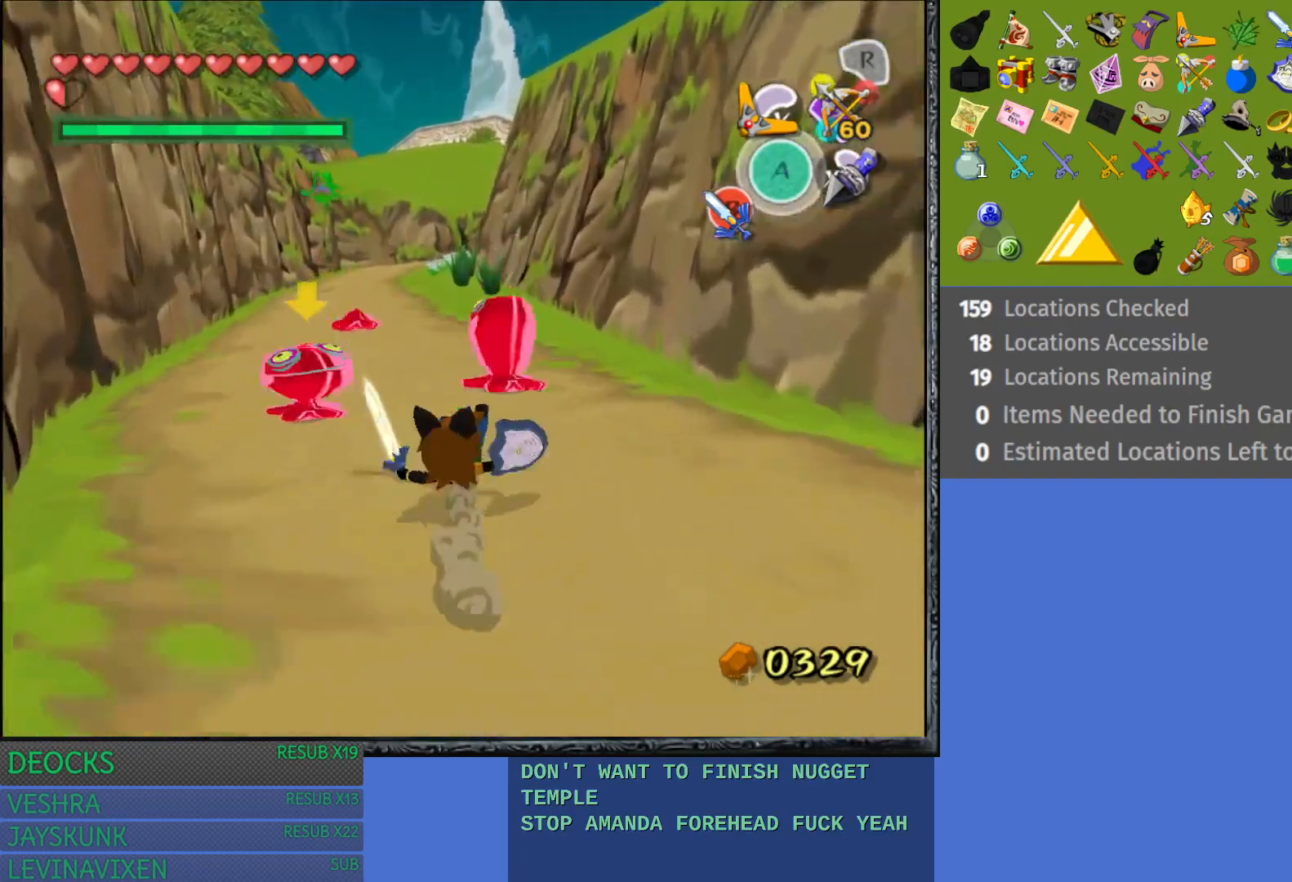
{"buttons": [], "left_stick": "up", "right_stick": "center", "events": [[83, "CROSS", "up"], [167, "CROSS", "down"], [283, "CROSS", "up"], [367, "CROSS", "down"], [483, "CROSS", "up"]]}
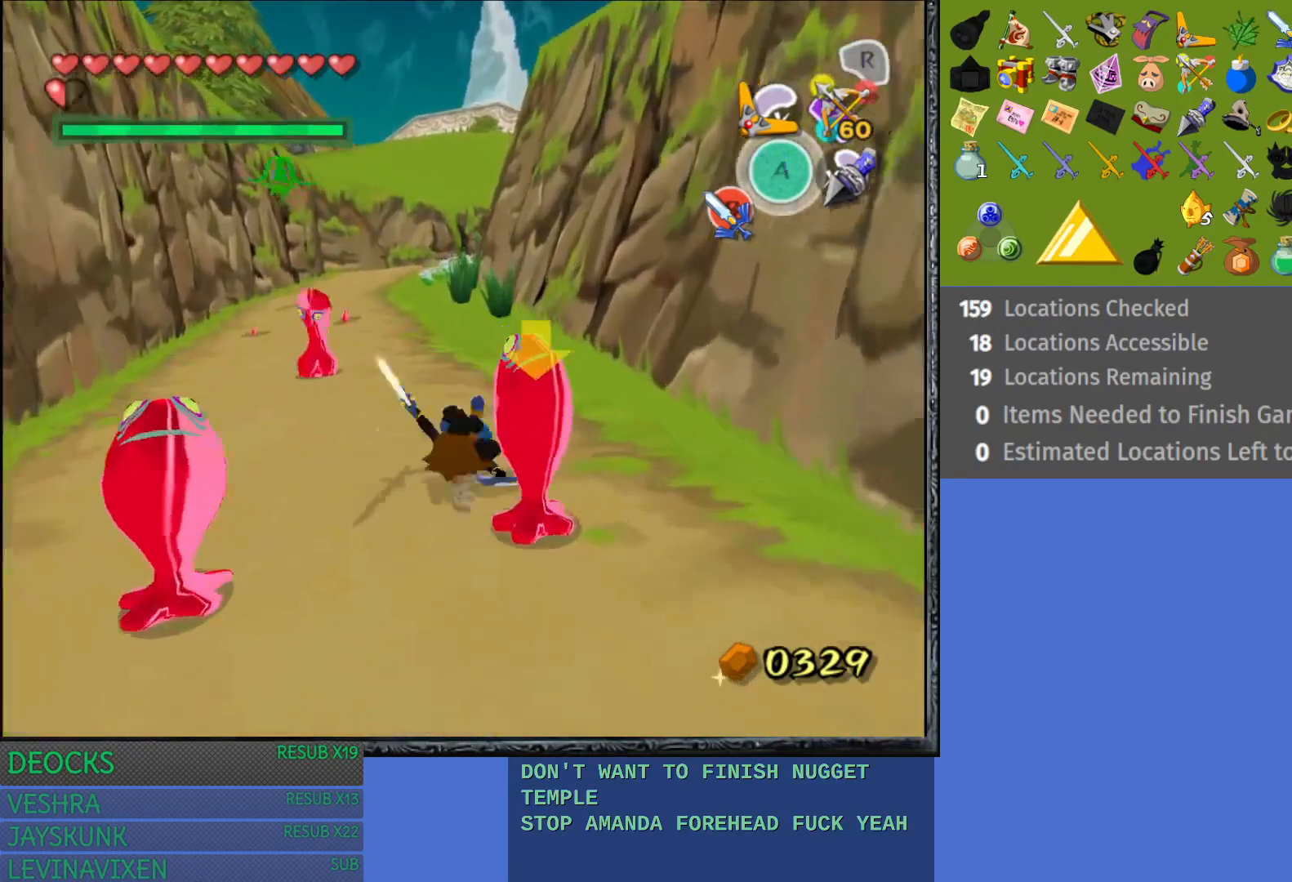
{"buttons": ["CROSS"], "left_stick": "up", "right_stick": "center", "events": [[67, "CROSS", "down"], [200, "CROSS", "up"], [283, "CROSS", "down"], [400, "CROSS", "up"], [467, "CROSS", "down"]]}
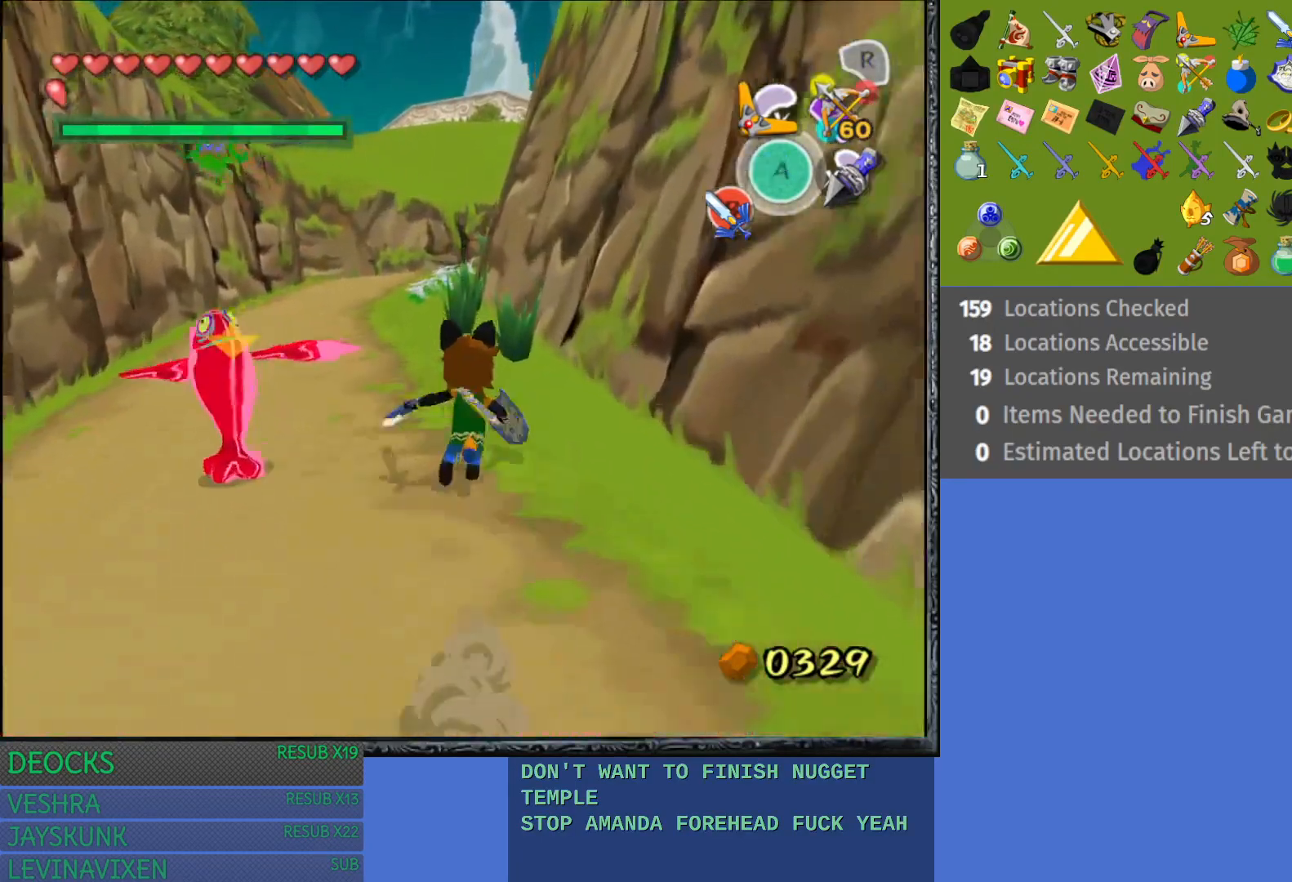
{"buttons": [], "left_stick": "up", "right_stick": "center", "events": [[100, "CROSS", "up"], [183, "CROSS", "down"], [300, "CROSS", "up"], [400, "CROSS", "down"], [500, "CROSS", "up"]]}
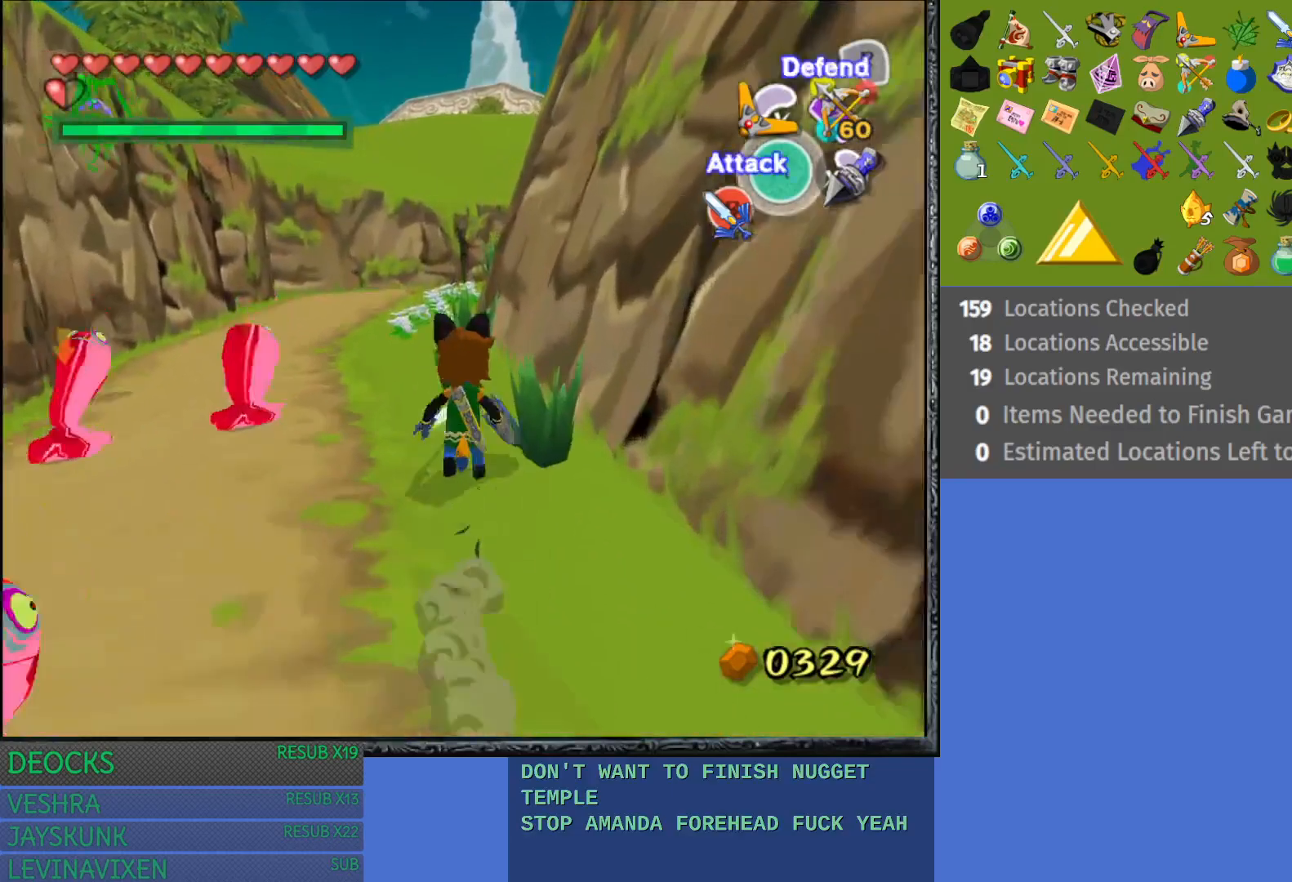
{"buttons": ["CROSS"], "left_stick": "up", "right_stick": "center", "events": [[100, "CROSS", "down"], [217, "CROSS", "up"], [300, "CROSS", "down"], [417, "CROSS", "up"], [500, "CROSS", "down"]]}
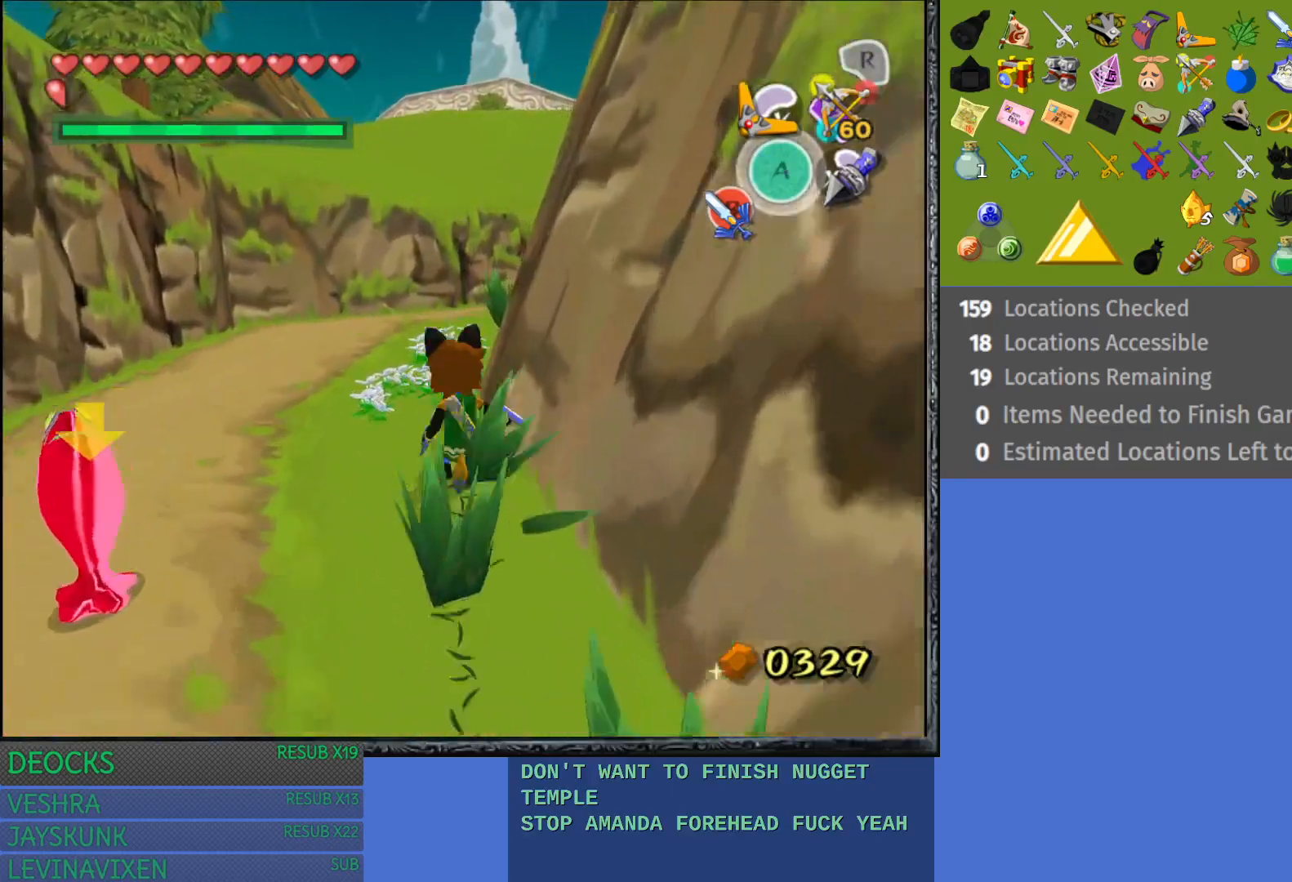
{"buttons": ["CROSS"], "left_stick": "up-right", "right_stick": "center", "events": [[133, "CROSS", "up"], [217, "CROSS", "down"], [333, "CROSS", "up"], [400, "left_stick", "up-right"], [417, "CROSS", "down"]]}
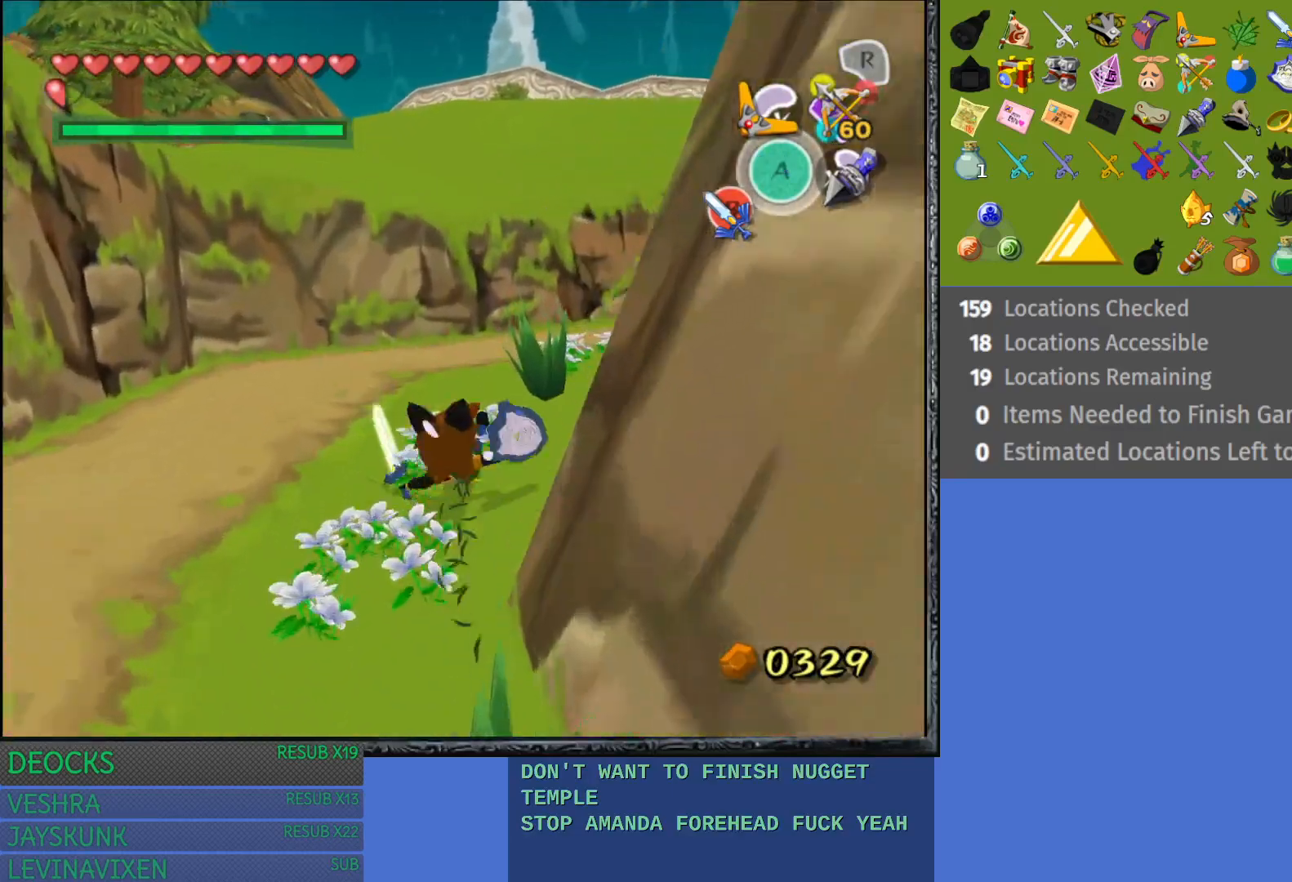
{"buttons": [], "left_stick": "up-right", "right_stick": "center", "events": [[33, "CROSS", "up"], [117, "CROSS", "down"], [250, "CROSS", "up"], [317, "CROSS", "down"], [433, "CROSS", "up"]]}
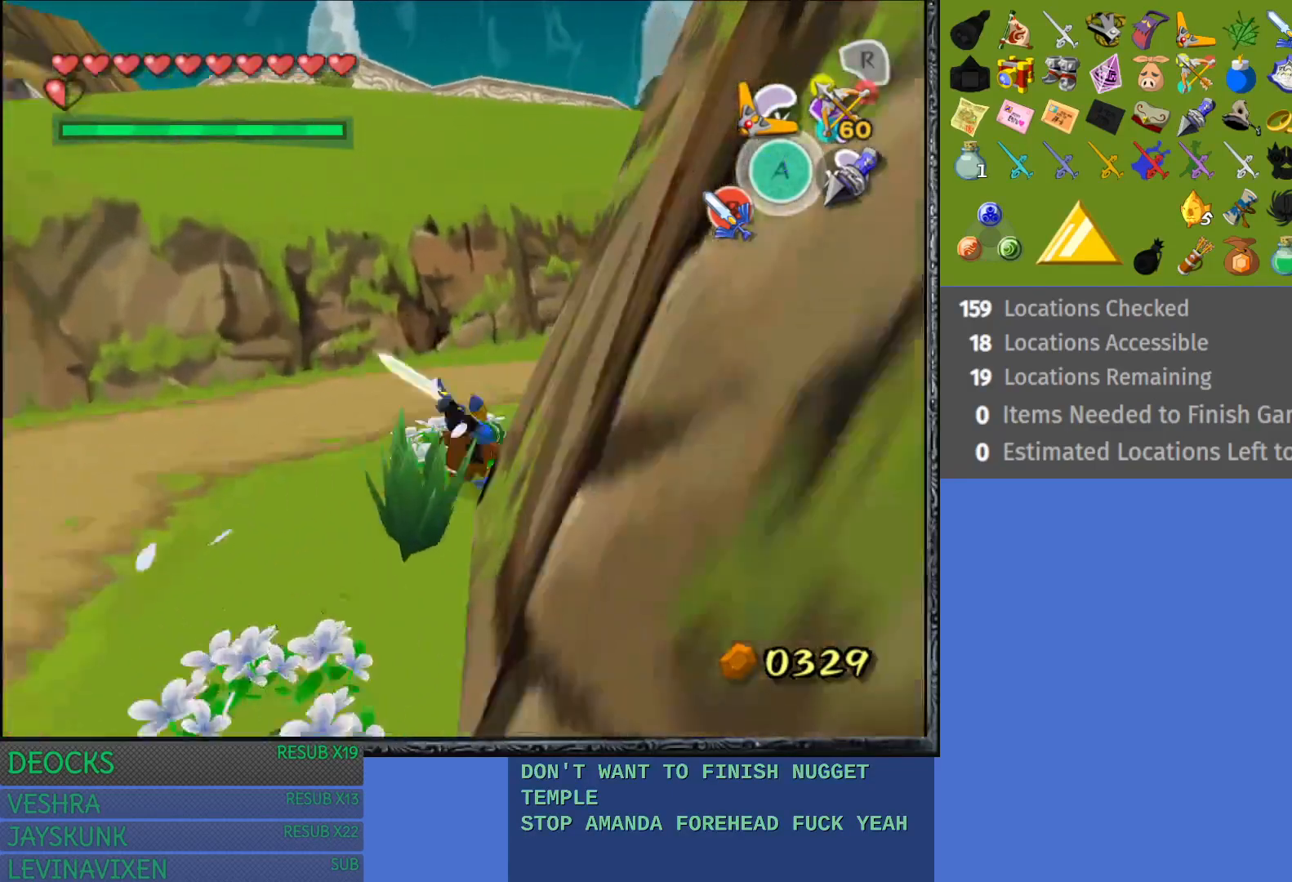
{"buttons": ["CROSS"], "left_stick": "up-right", "right_stick": "center", "events": [[33, "CROSS", "down"], [167, "CROSS", "up"], [233, "CROSS", "down"], [367, "CROSS", "up"], [433, "CROSS", "down"]]}
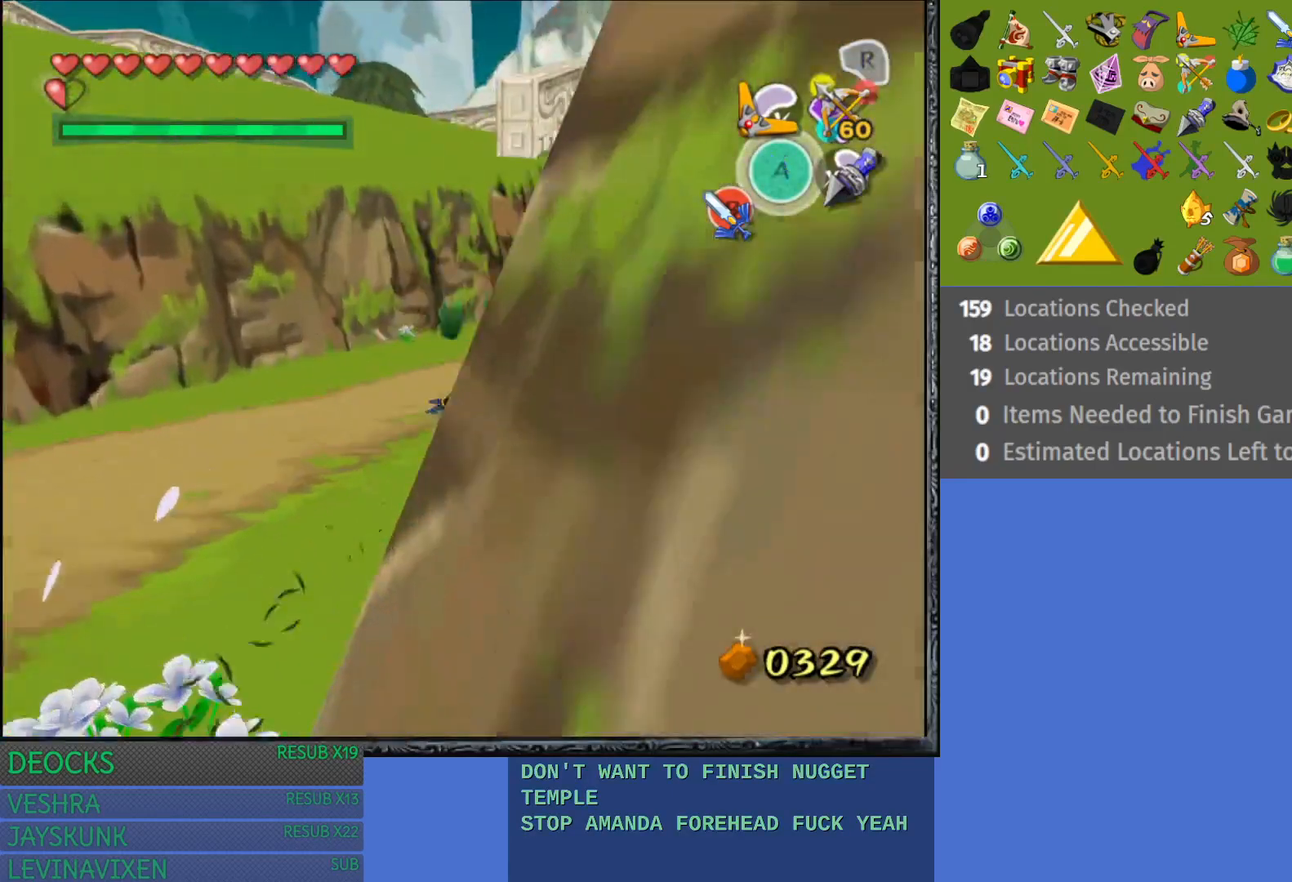
{"buttons": [], "left_stick": "up", "right_stick": "center", "events": [[67, "CROSS", "up"], [150, "CROSS", "down"], [150, "left_stick", "up"], [267, "CROSS", "up"], [350, "CROSS", "down"], [467, "CROSS", "up"]]}
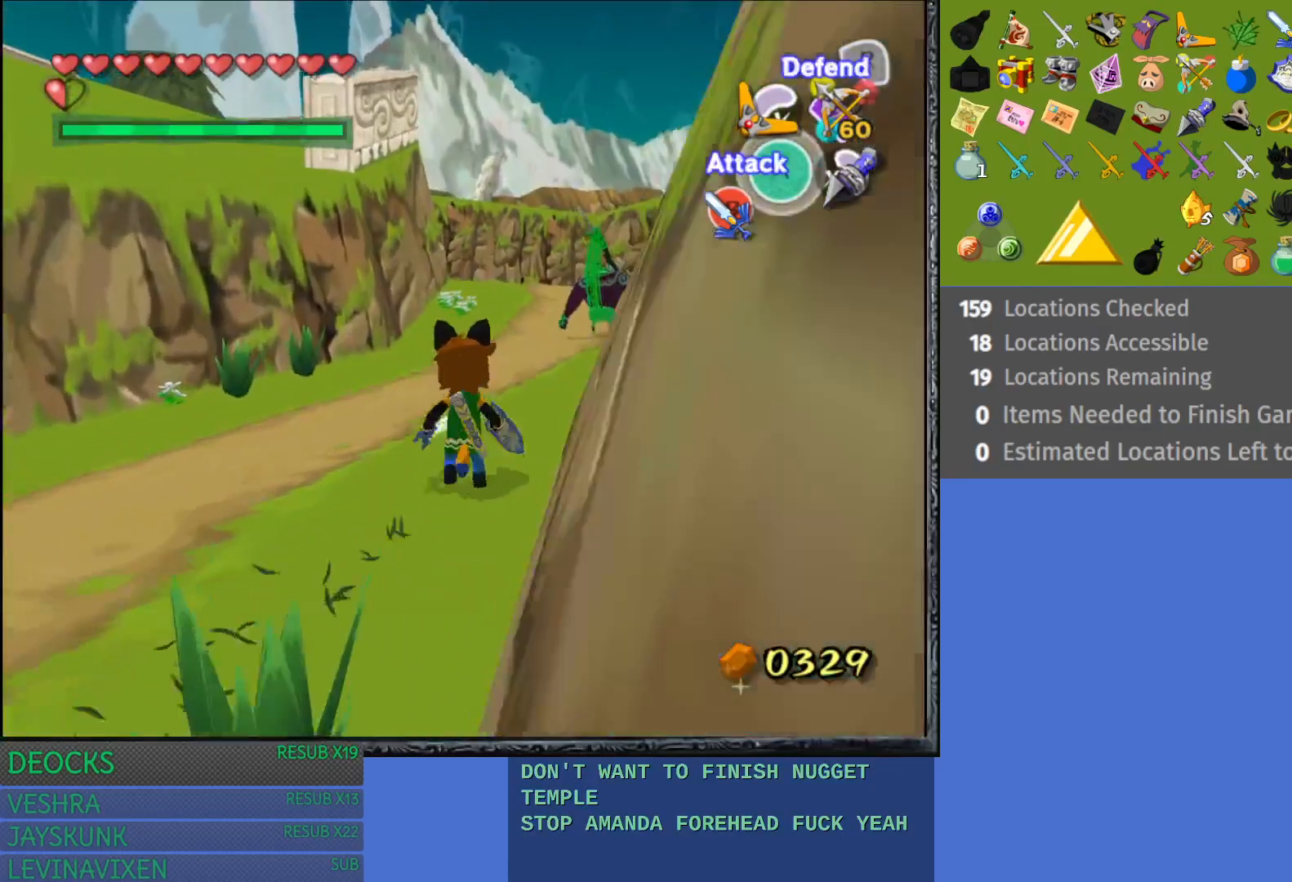
{"buttons": ["CROSS"], "left_stick": "up", "right_stick": "center", "events": [[33, "CROSS", "down"], [167, "CROSS", "up"], [250, "CROSS", "down"], [367, "CROSS", "up"], [450, "CROSS", "down"]]}
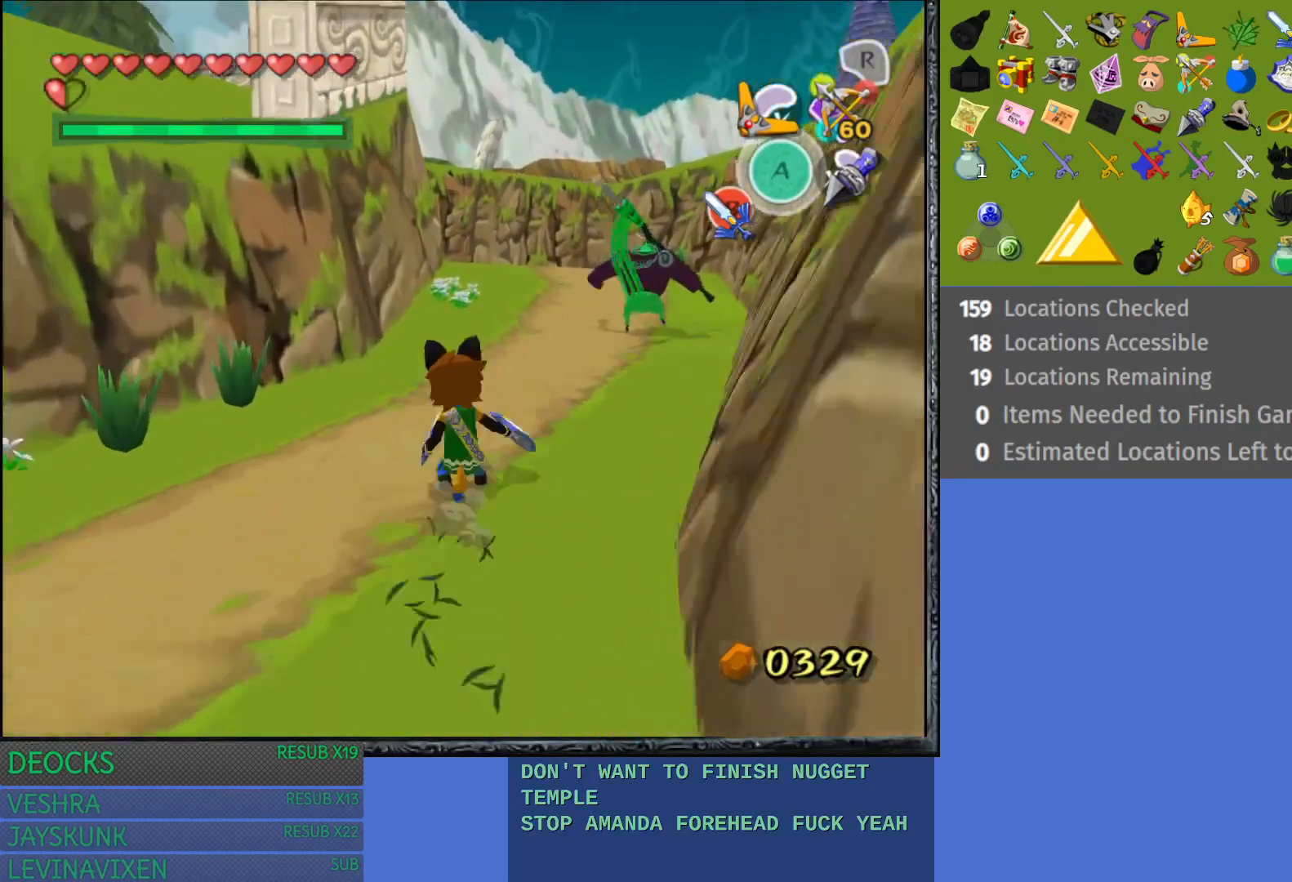
{"buttons": [], "left_stick": "up", "right_stick": "center", "events": [[83, "CROSS", "up"], [167, "CROSS", "down"], [283, "CROSS", "up"], [367, "CROSS", "down"], [483, "CROSS", "up"]]}
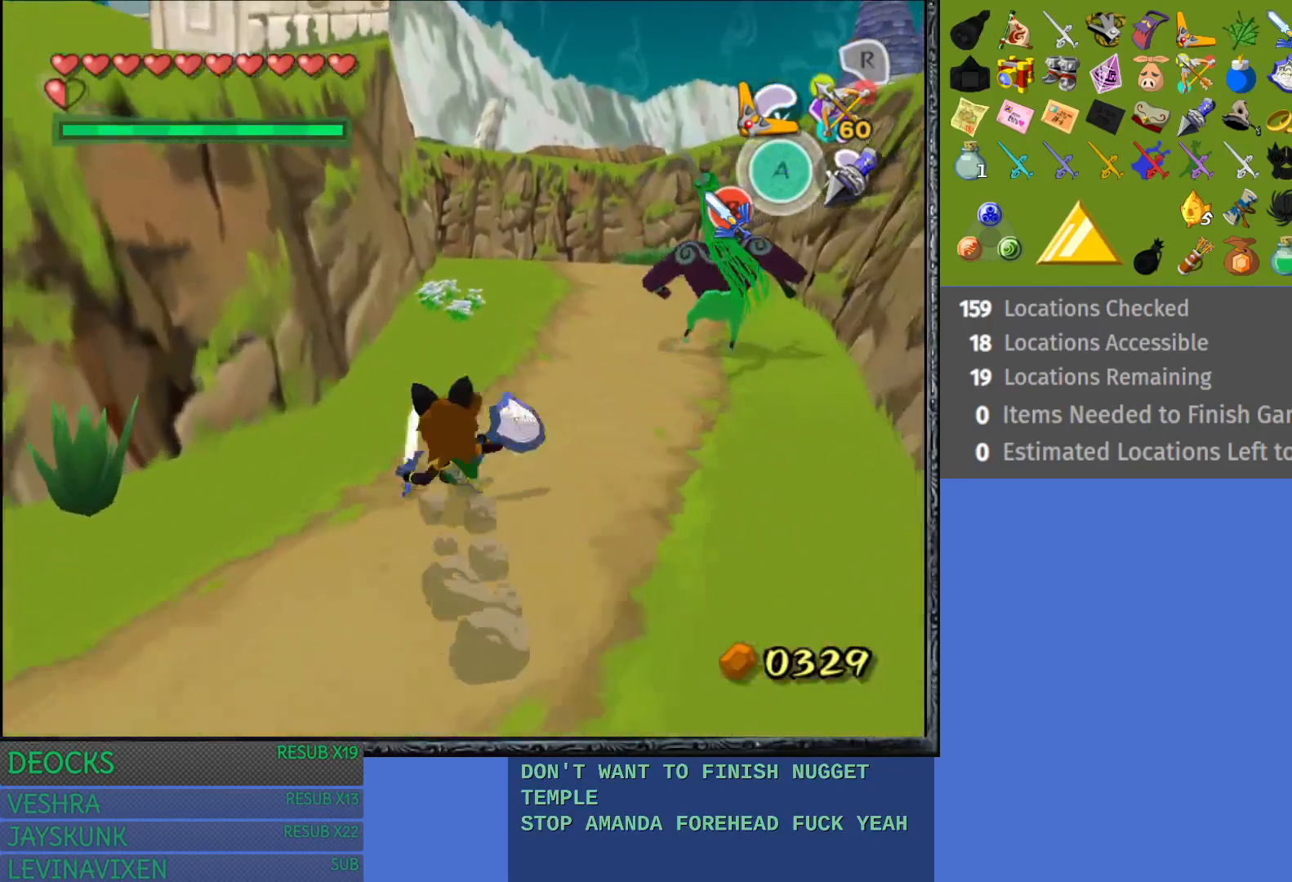
{"buttons": ["CROSS"], "left_stick": "up", "right_stick": "center", "events": [[67, "CROSS", "down"], [167, "CROSS", "up"], [250, "CROSS", "down"], [350, "CROSS", "up"], [450, "CROSS", "down"]]}
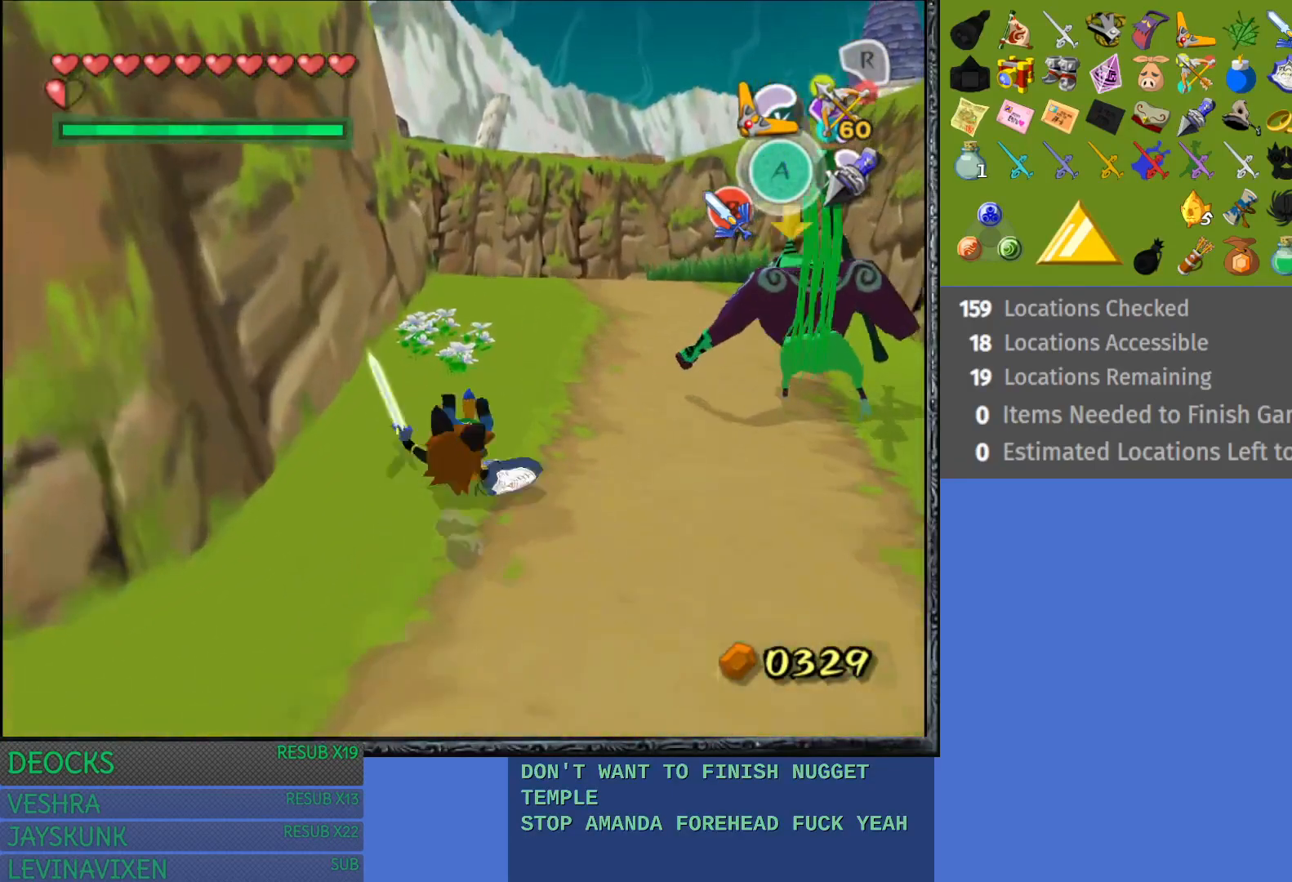
{"buttons": [], "left_stick": "up", "right_stick": "center", "events": [[50, "CROSS", "up"], [167, "CROSS", "down"], [233, "CROSS", "up"], [350, "CROSS", "down"], [433, "CROSS", "up"]]}
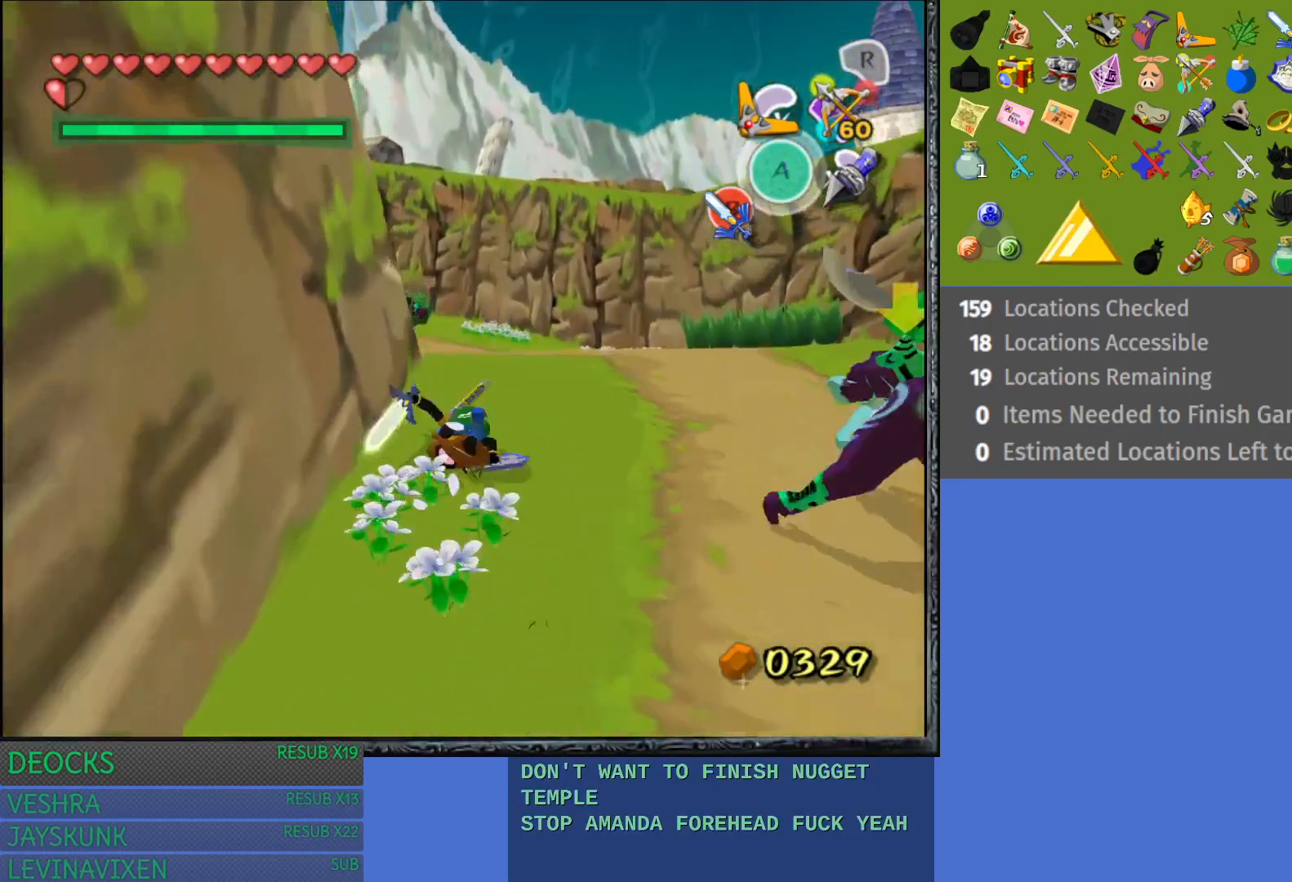
{"buttons": ["CROSS"], "left_stick": "up-left", "right_stick": "center", "events": [[33, "CROSS", "down"], [133, "CROSS", "up"], [217, "CROSS", "down"], [317, "CROSS", "up"], [317, "left_stick", "up-left"], [417, "CROSS", "down"]]}
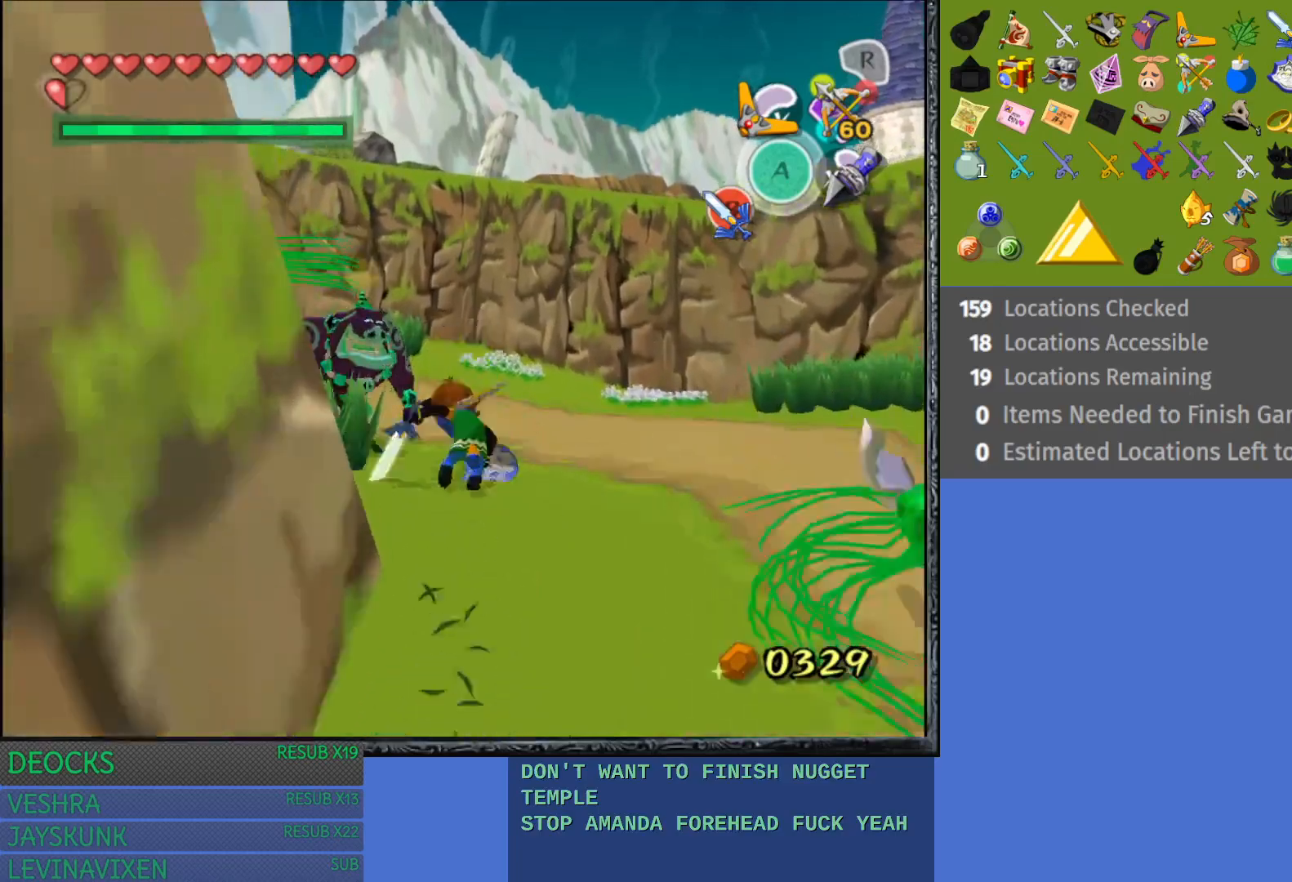
{"buttons": [], "left_stick": "up-left", "right_stick": "center", "events": [[33, "CROSS", "up"], [117, "CROSS", "down"], [217, "CROSS", "up"], [317, "CROSS", "down"], [433, "CROSS", "up"]]}
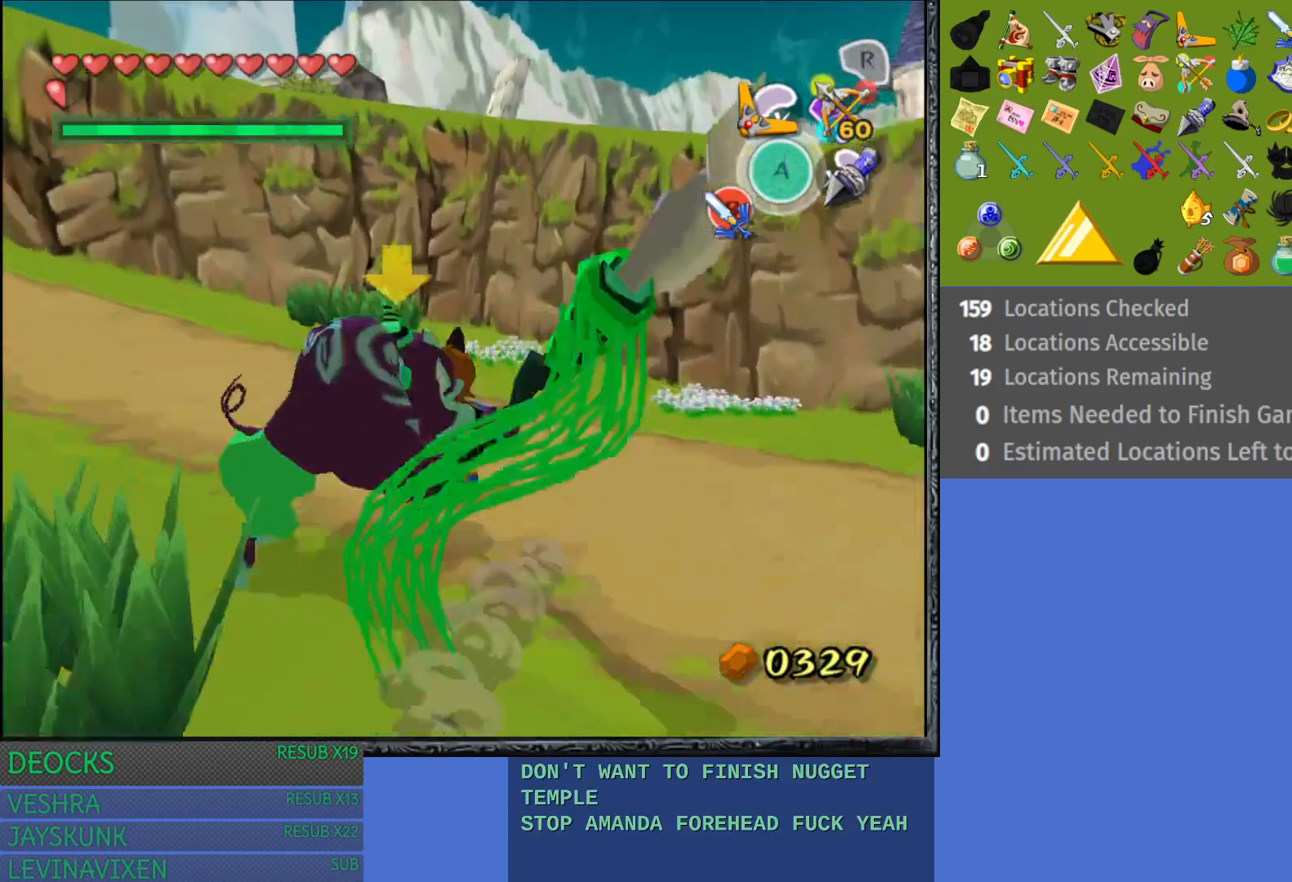
{"buttons": ["CROSS"], "left_stick": "up-left", "right_stick": "center", "events": [[17, "CROSS", "down"], [133, "CROSS", "up"], [217, "CROSS", "down"], [350, "CROSS", "up"], [433, "CROSS", "down"]]}
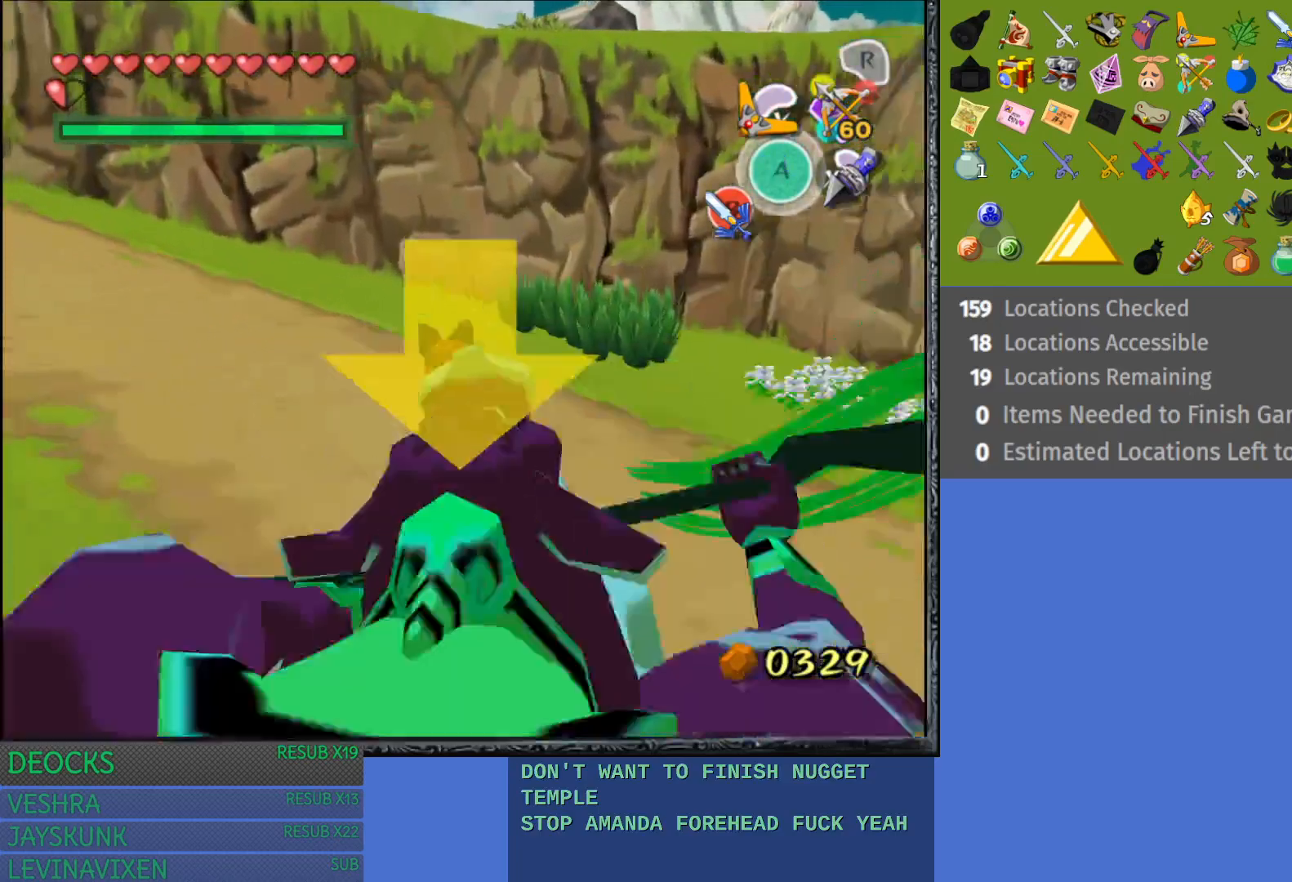
{"buttons": [], "left_stick": "up-left", "right_stick": "center", "events": [[50, "CROSS", "up"], [133, "CROSS", "down"], [267, "CROSS", "up"], [333, "CROSS", "down"], [467, "CROSS", "up"]]}
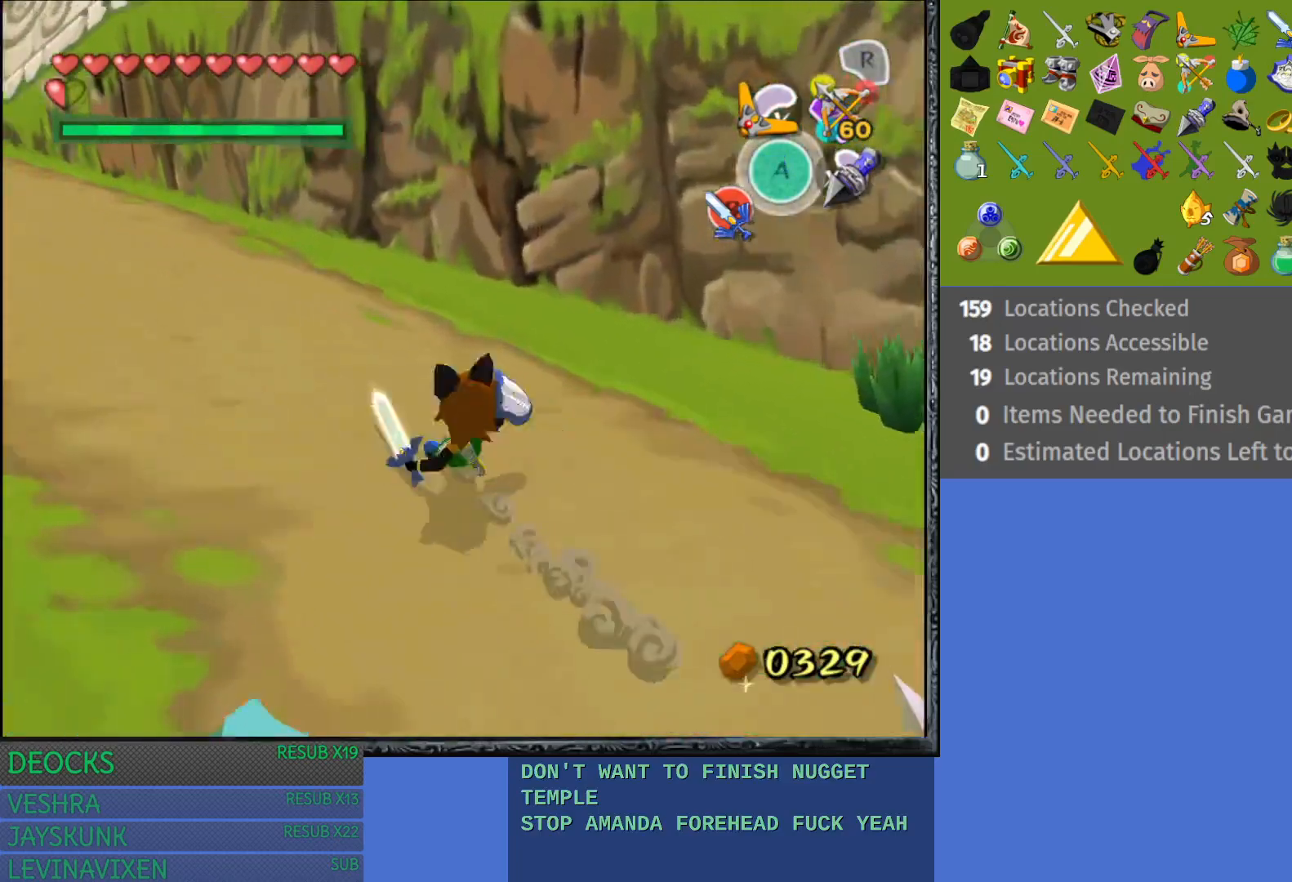
{"buttons": ["CROSS"], "left_stick": "up-left", "right_stick": "center", "events": [[33, "CROSS", "down"], [150, "CROSS", "up"], [233, "CROSS", "down"], [367, "CROSS", "up"], [433, "CROSS", "down"]]}
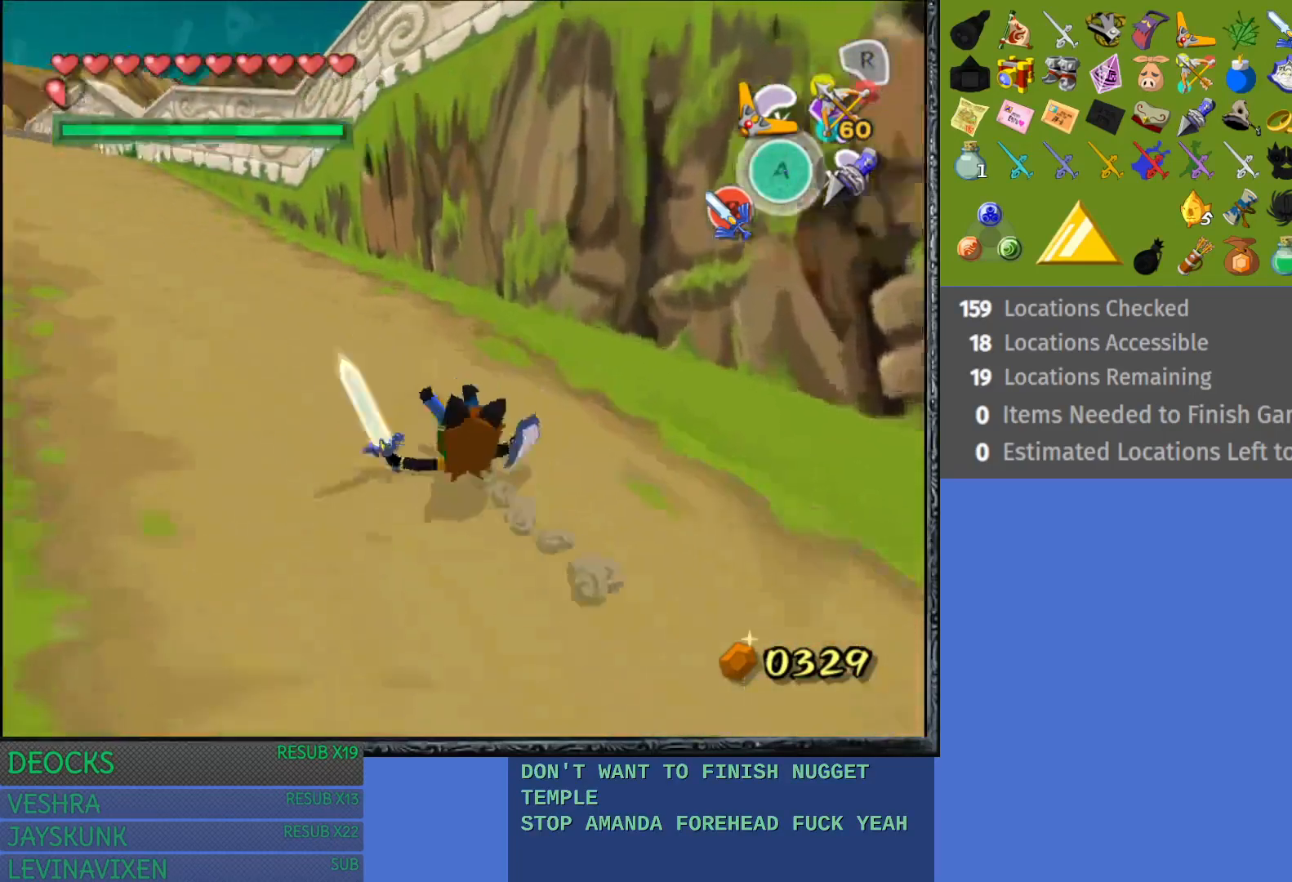
{"buttons": [], "left_stick": "up-left", "right_stick": "center", "events": [[67, "CROSS", "up"], [133, "CROSS", "down"], [267, "CROSS", "up"], [350, "CROSS", "down"], [467, "CROSS", "up"]]}
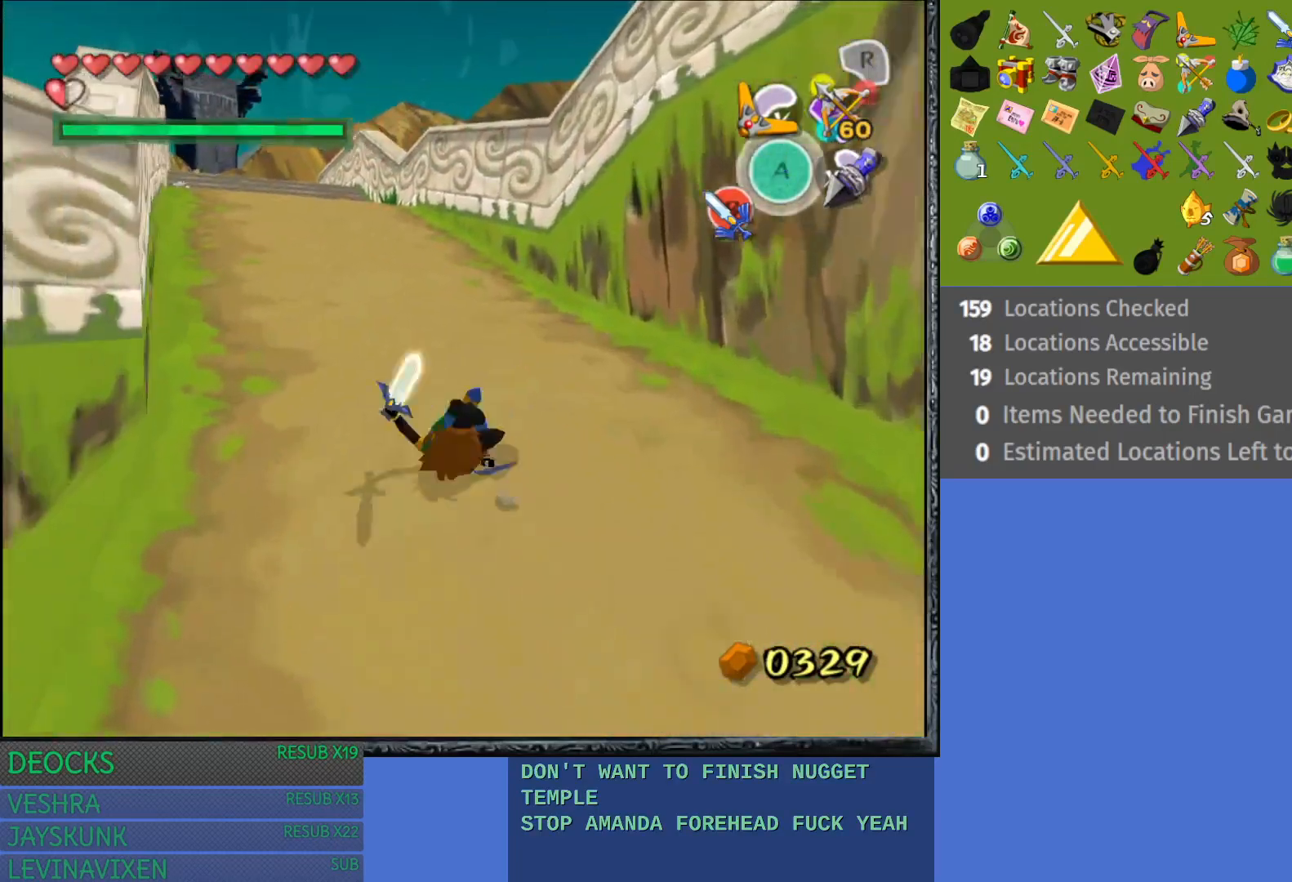
{"buttons": ["CROSS"], "left_stick": "up", "right_stick": "center", "events": [[33, "CROSS", "down"], [133, "left_stick", "up"], [167, "CROSS", "up"], [250, "CROSS", "down"], [367, "CROSS", "up"], [450, "CROSS", "down"]]}
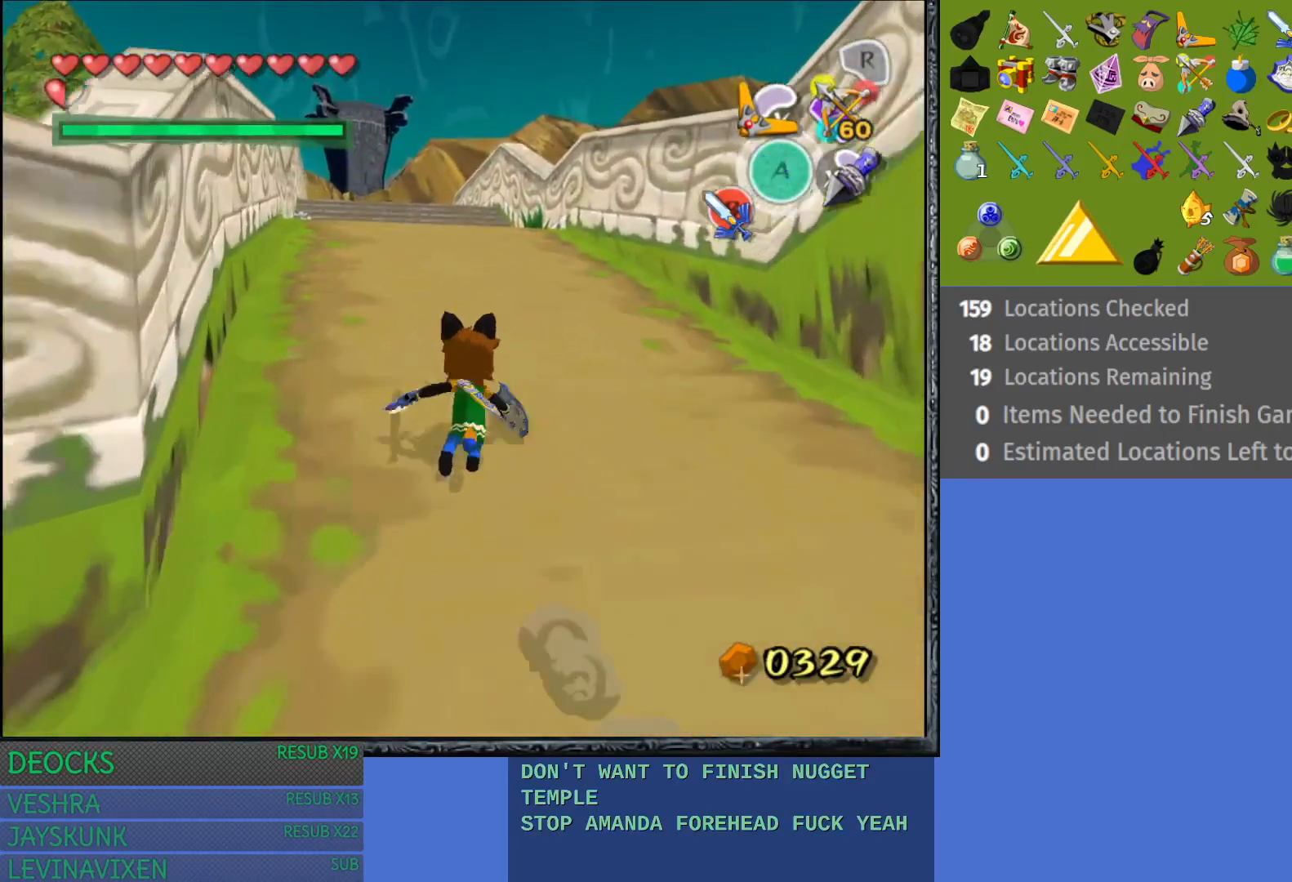
{"buttons": [], "left_stick": "up", "right_stick": "center", "events": [[67, "CROSS", "up"], [133, "CROSS", "down"], [167, "left_stick", "up-left"], [267, "CROSS", "up"], [333, "CROSS", "down"], [433, "left_stick", "up"], [450, "CROSS", "up"]]}
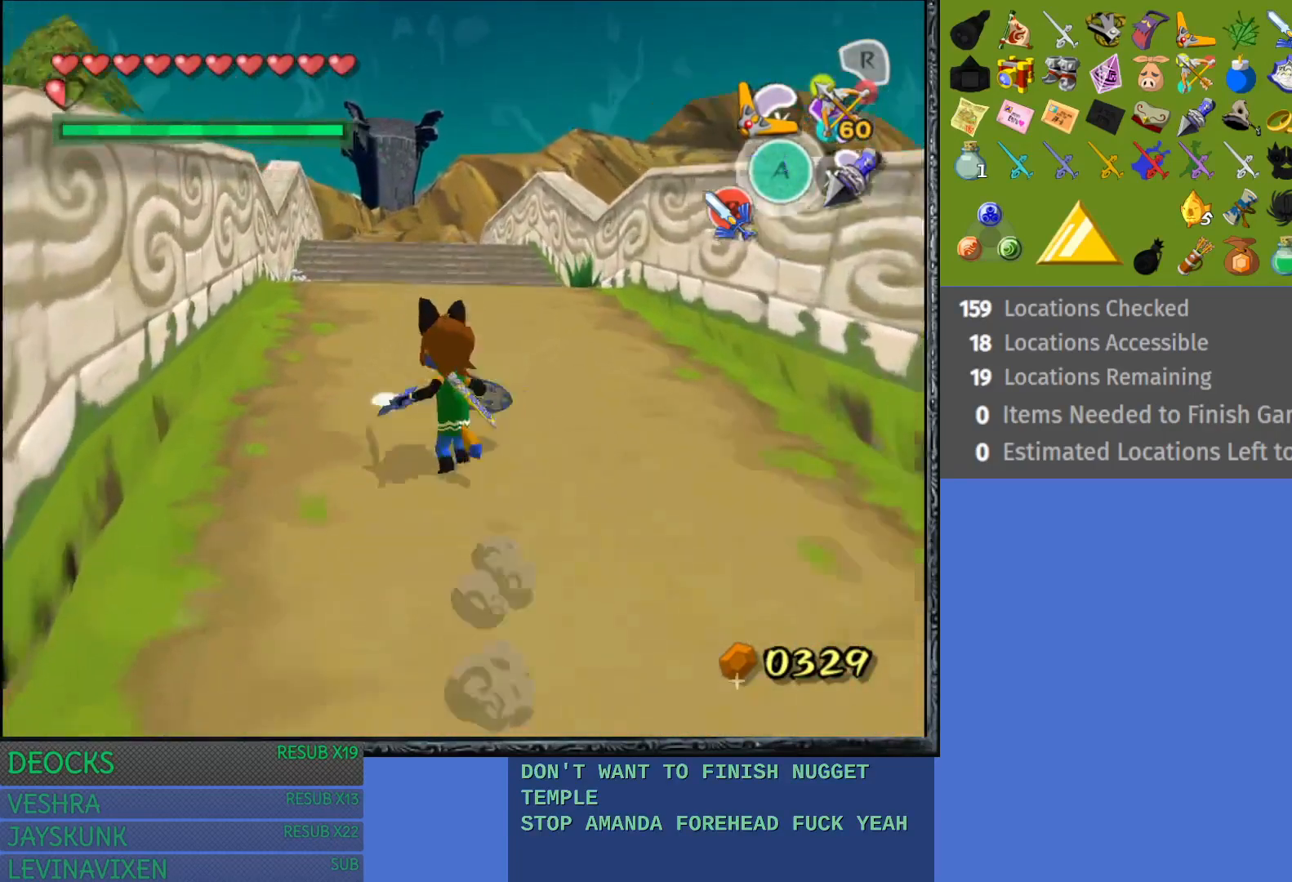
{"buttons": ["CROSS"], "left_stick": "up", "right_stick": "center", "events": [[33, "CROSS", "down"], [150, "CROSS", "up"], [233, "CROSS", "down"], [350, "CROSS", "up"], [433, "CROSS", "down"]]}